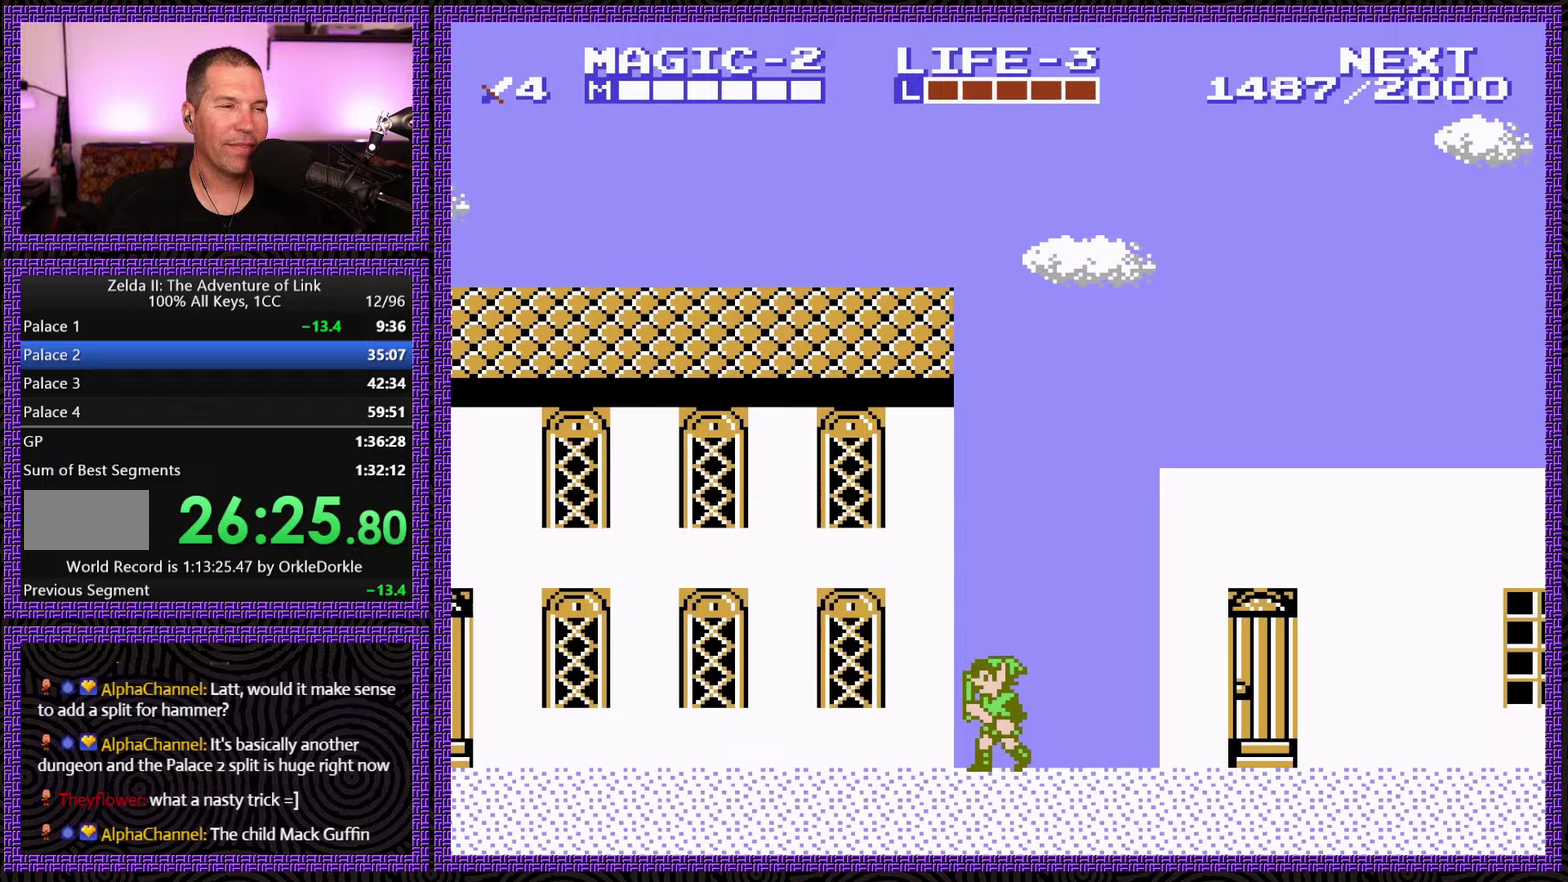
Gameplay with a controller (Nintendo layout); each line is a JSON object with the inputs held at the frame after it. "events" lists button and stick changes between this image and that frame as [ms after this image, input, new state], when the widget could be followed in between. Not read: L3 R3.
{"buttons": ["DPAD_LEFT"], "events": []}
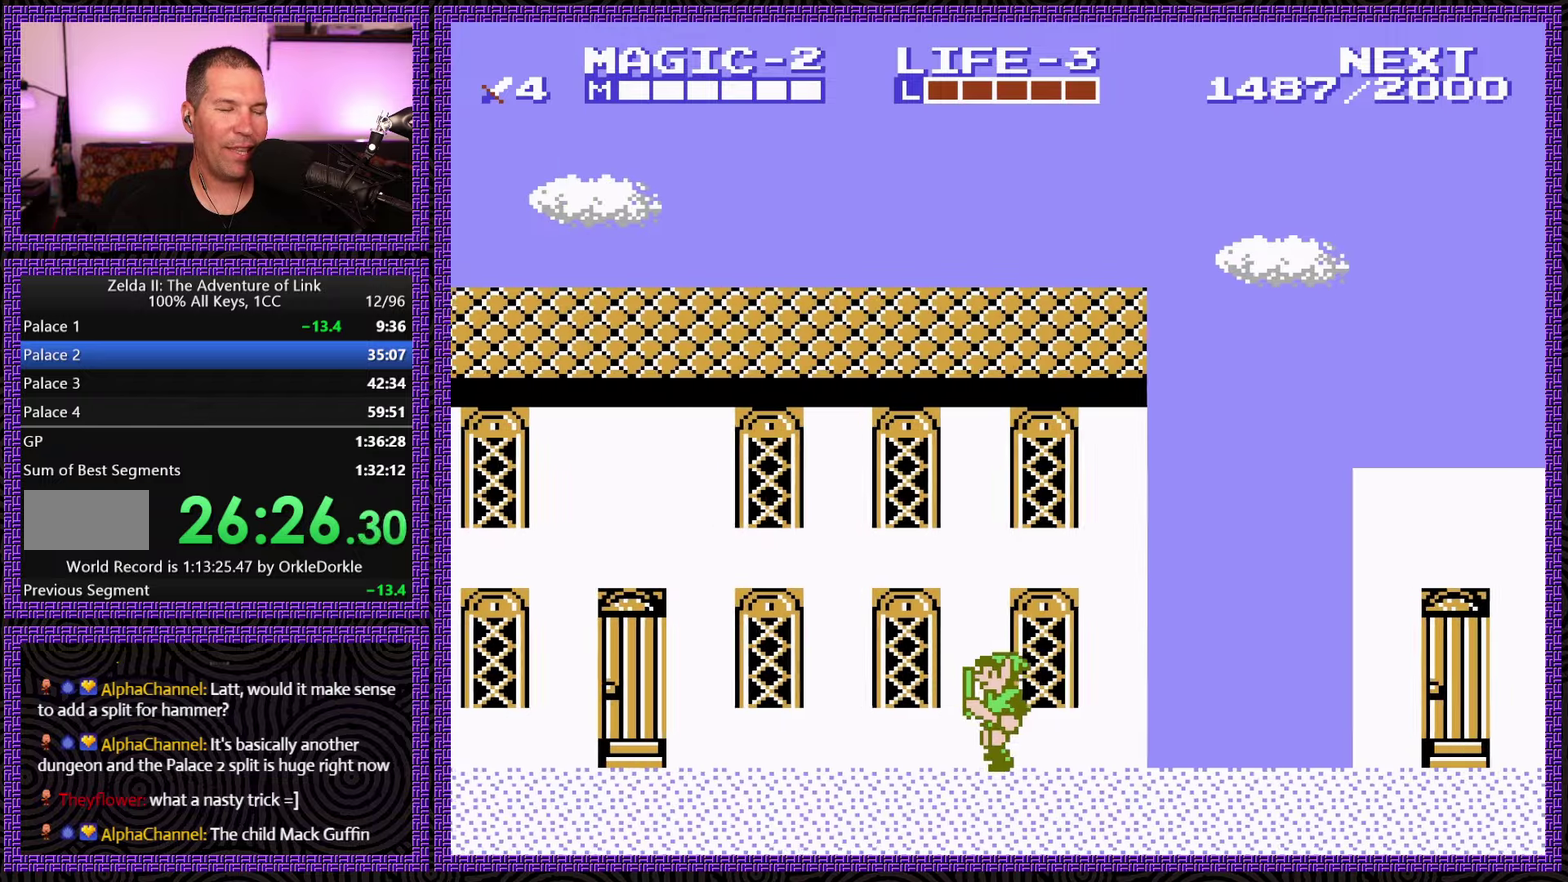
{"buttons": ["DPAD_LEFT"], "events": []}
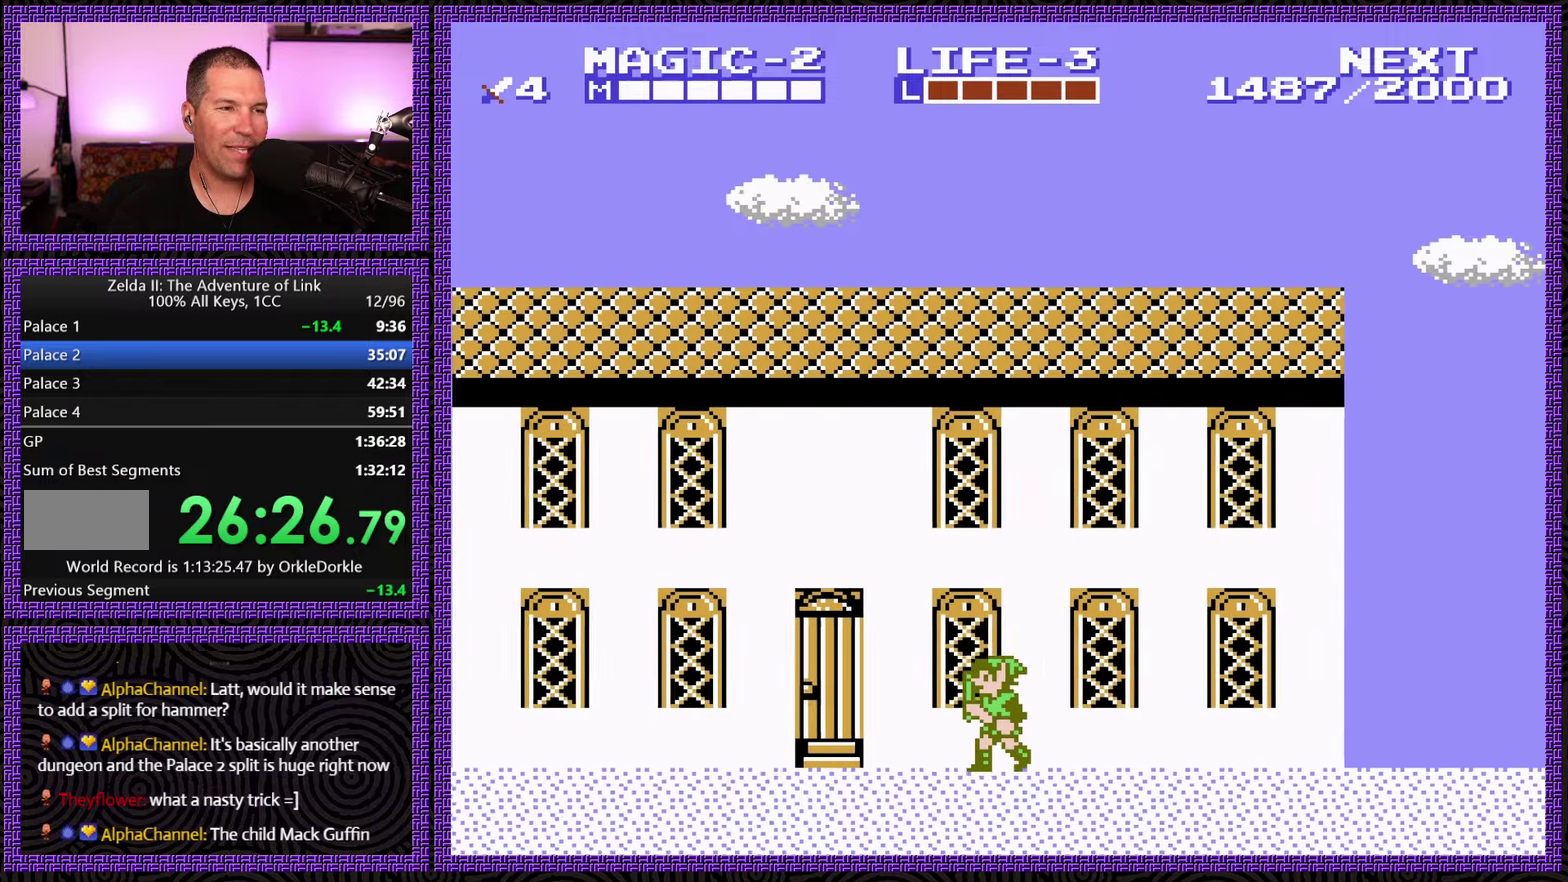
{"buttons": ["DPAD_LEFT"], "events": []}
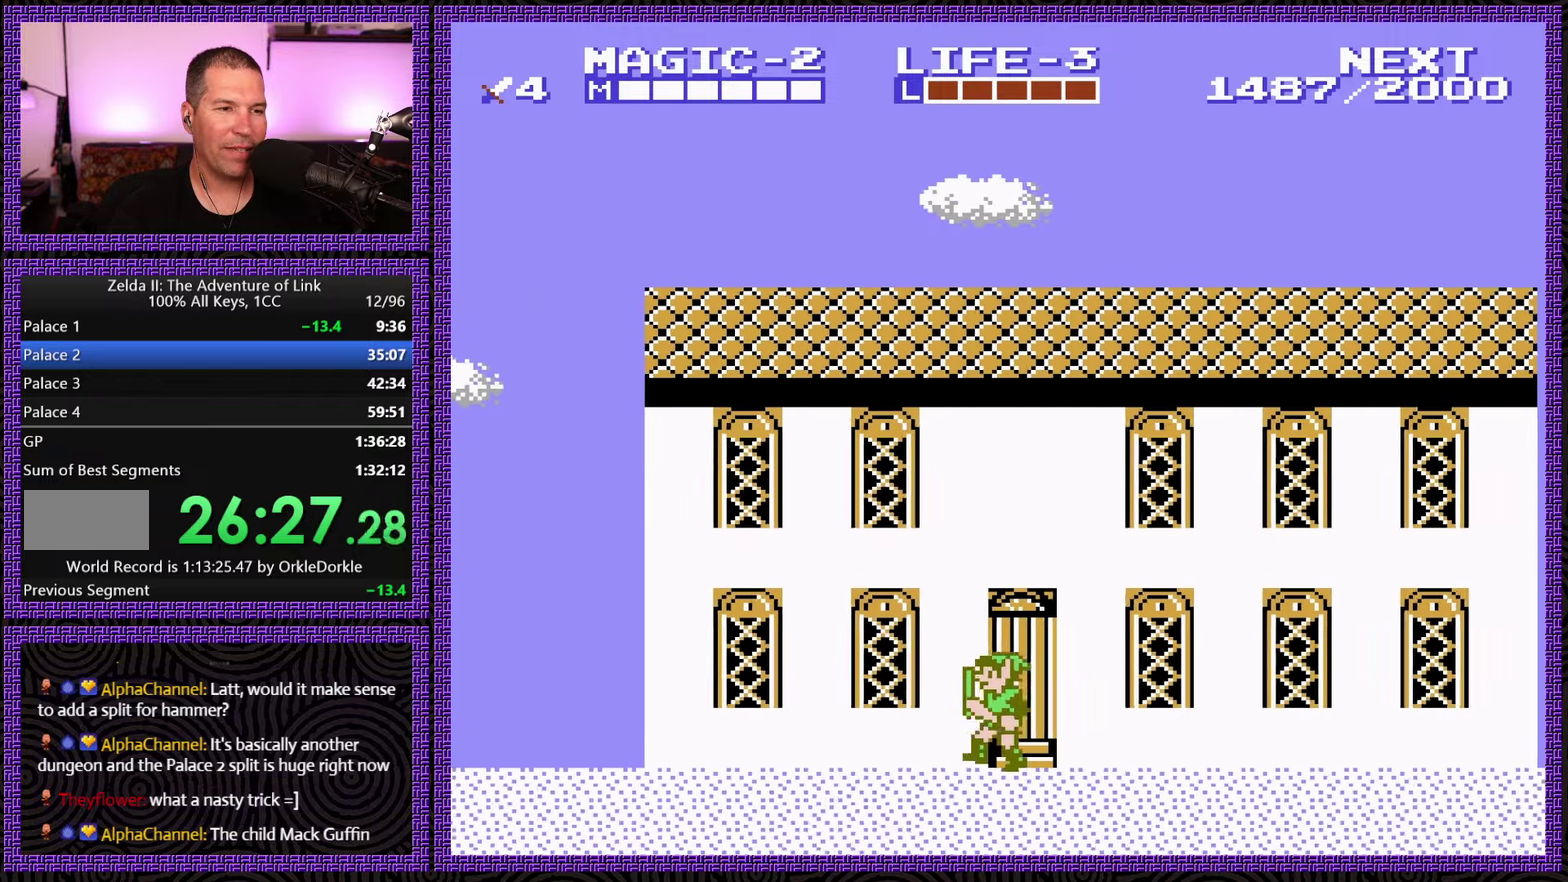
{"buttons": ["DPAD_LEFT"], "events": []}
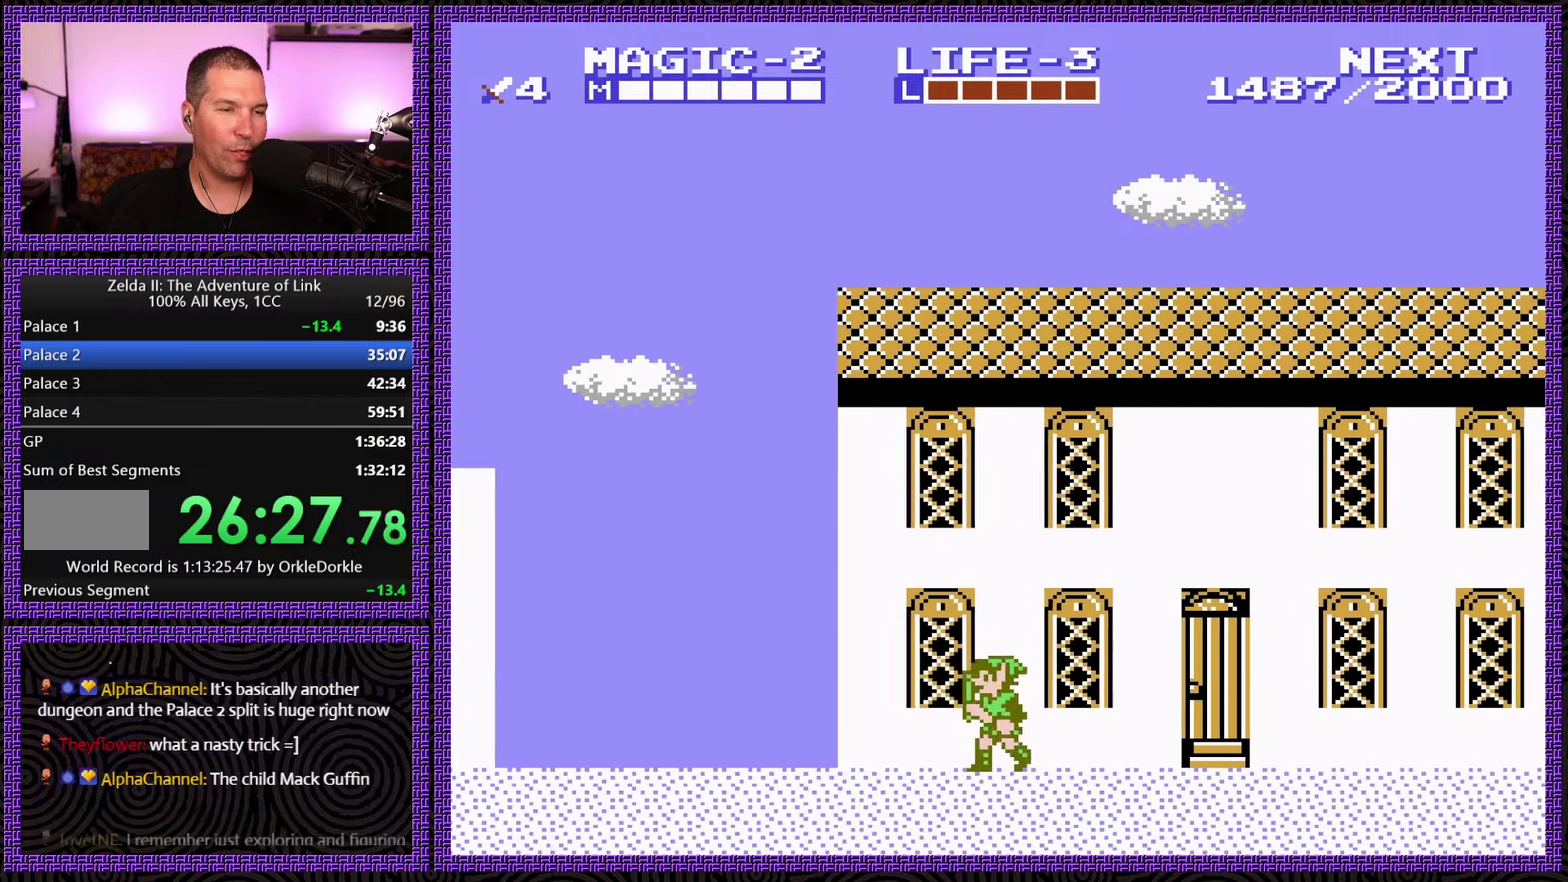
{"buttons": ["DPAD_LEFT"], "events": []}
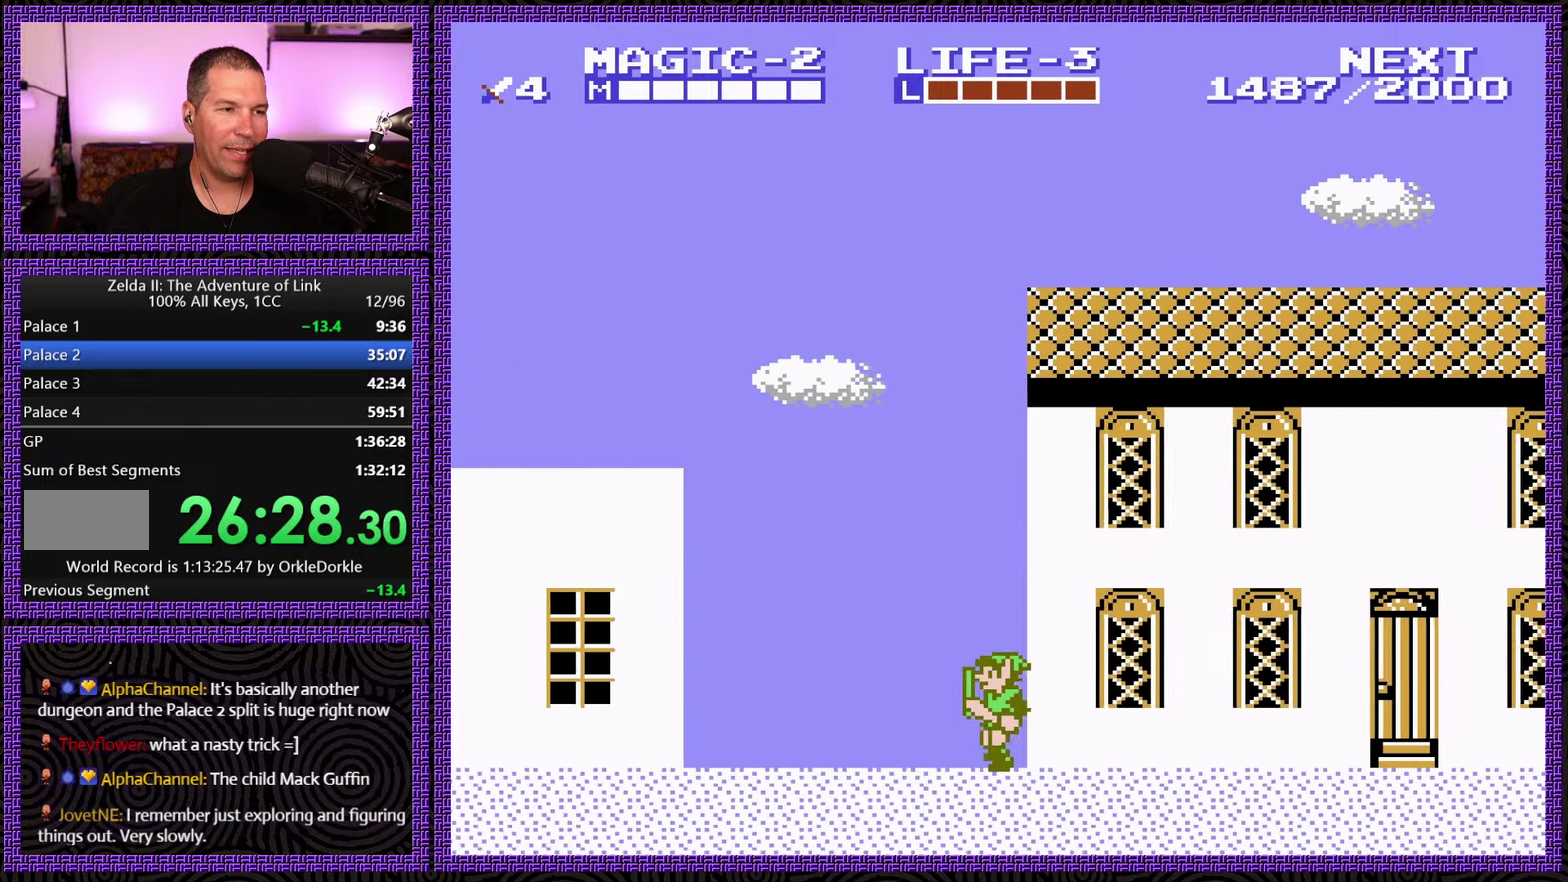
{"buttons": ["DPAD_LEFT"], "events": []}
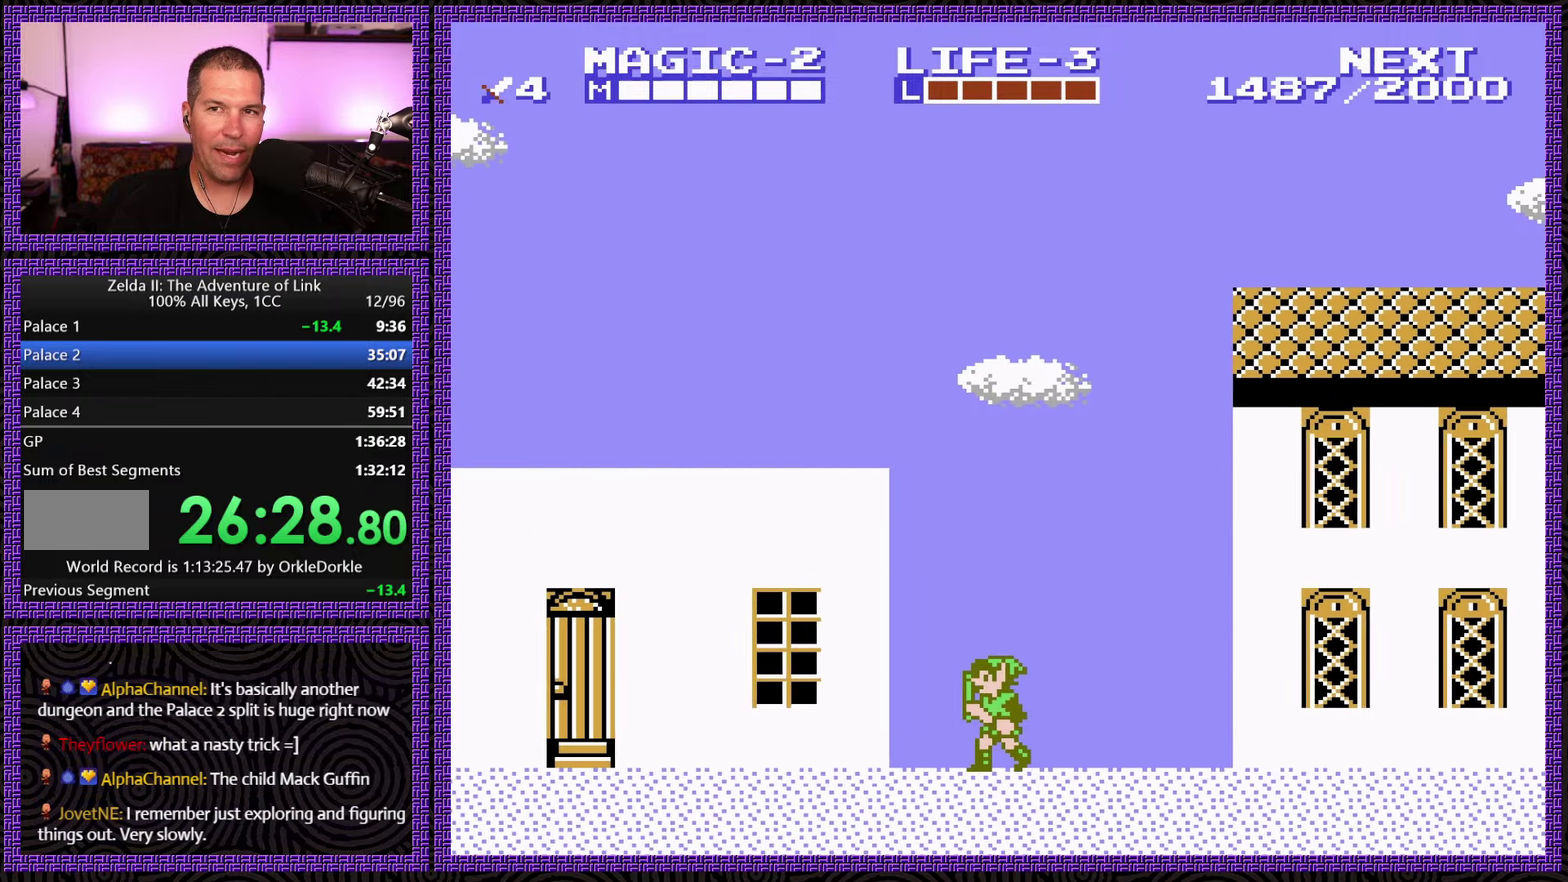
{"buttons": ["DPAD_LEFT"], "events": [[67, "A", "down"], [267, "A", "up"]]}
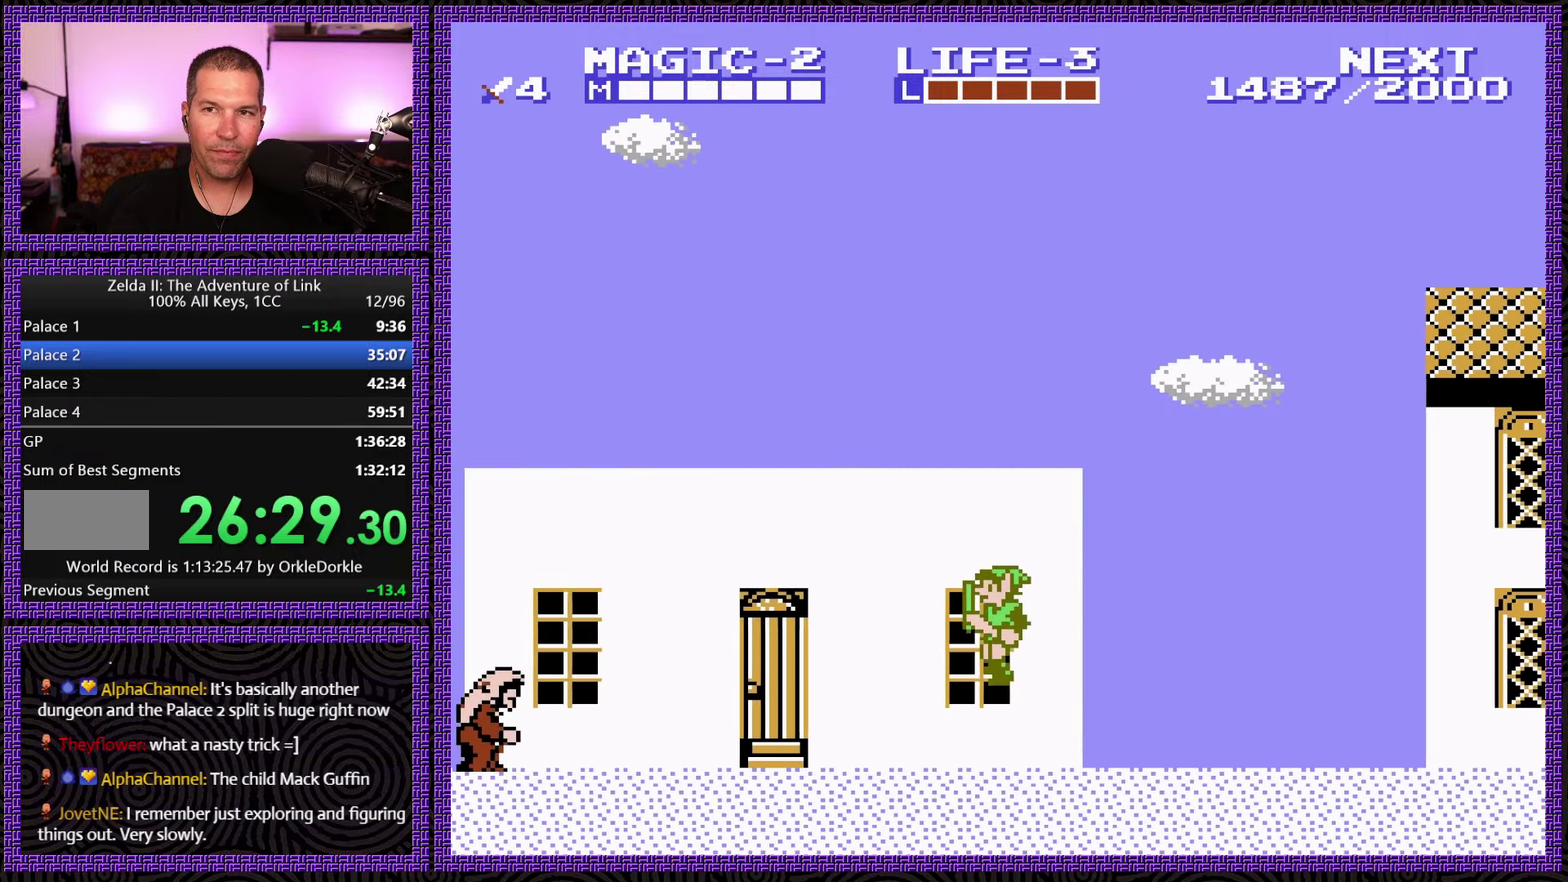
{"buttons": ["DPAD_LEFT"], "events": []}
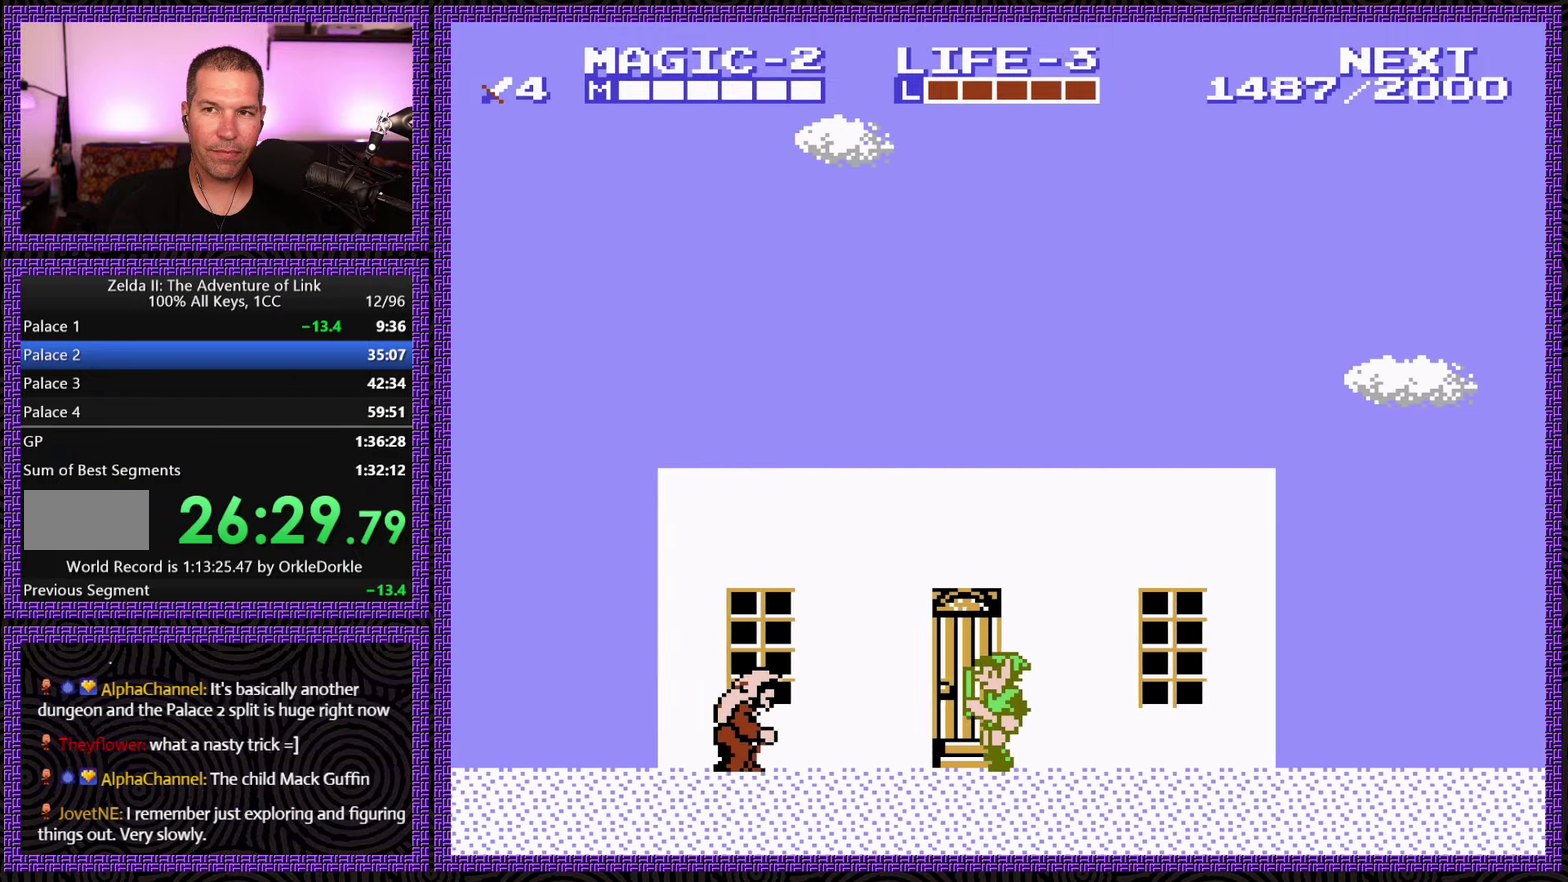
{"buttons": ["DPAD_LEFT"], "events": []}
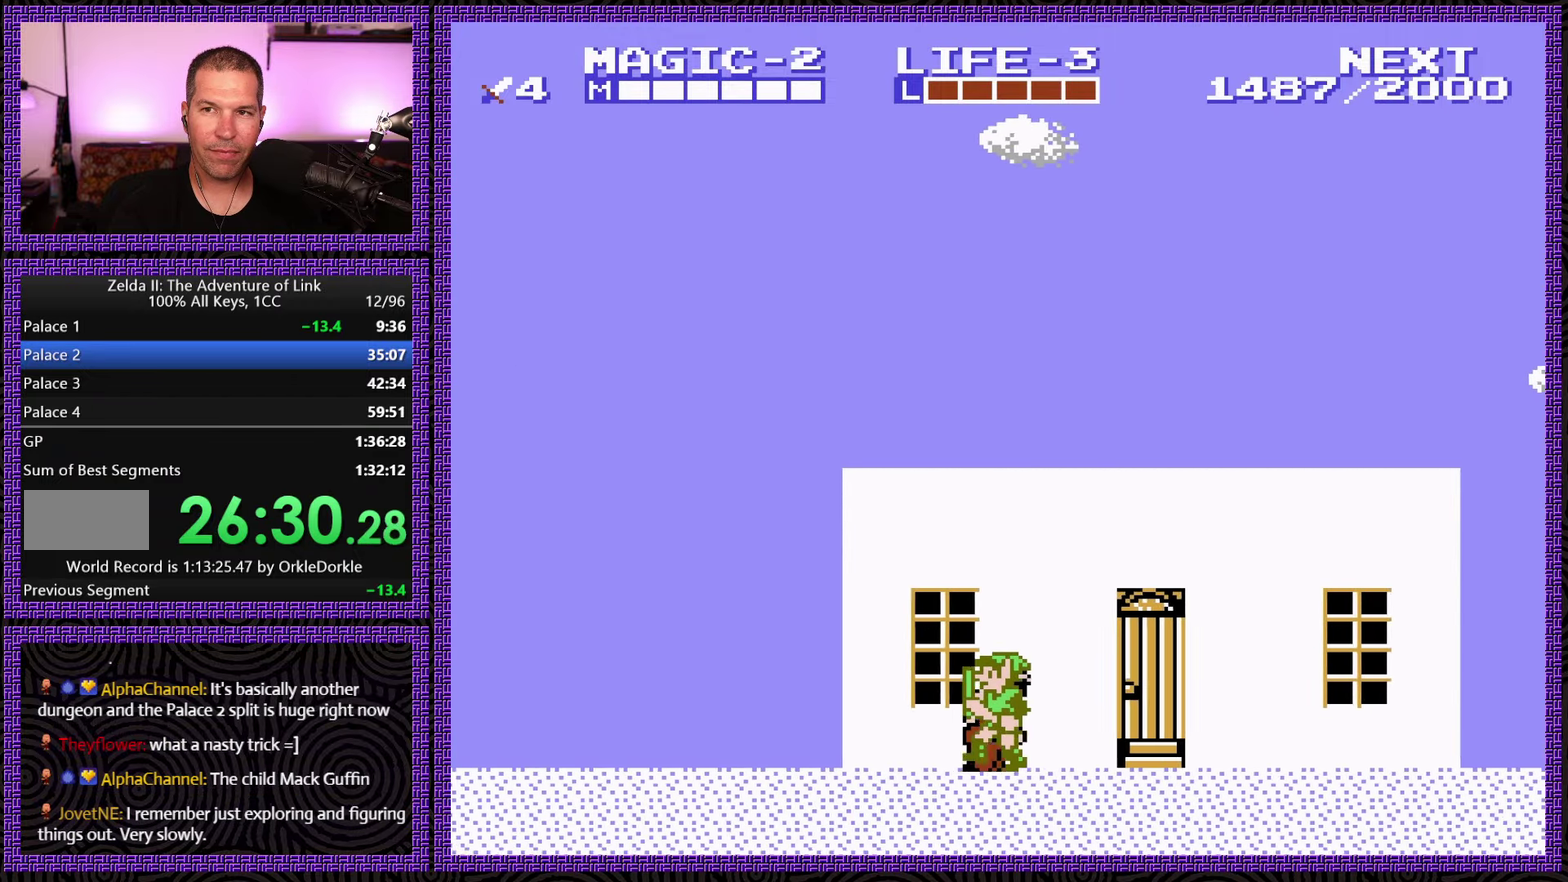
{"buttons": ["DPAD_LEFT"], "events": []}
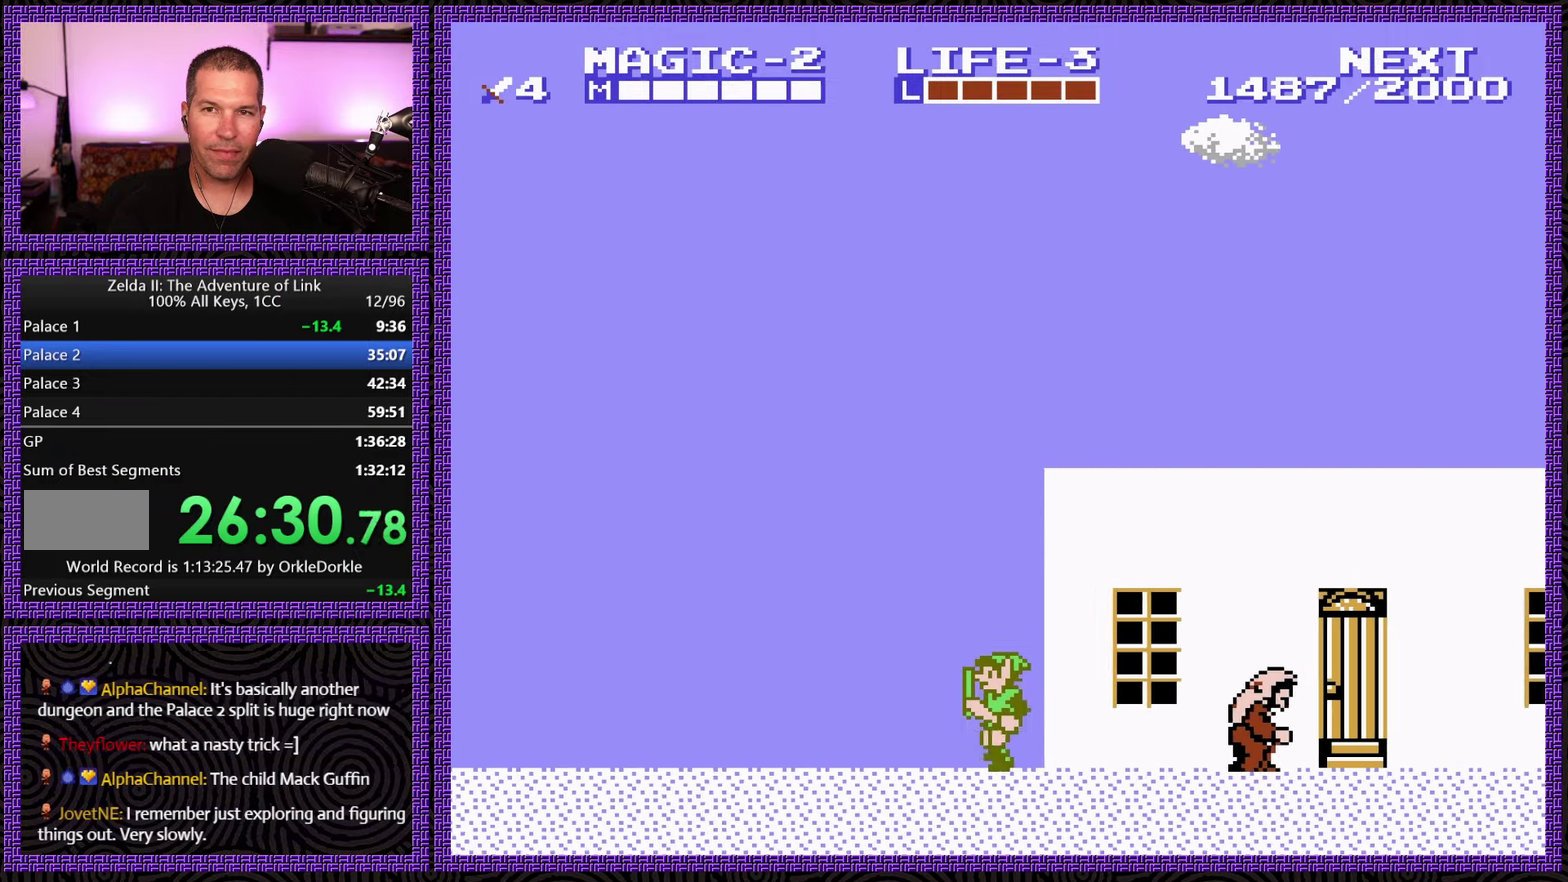
{"buttons": ["DPAD_LEFT"], "events": []}
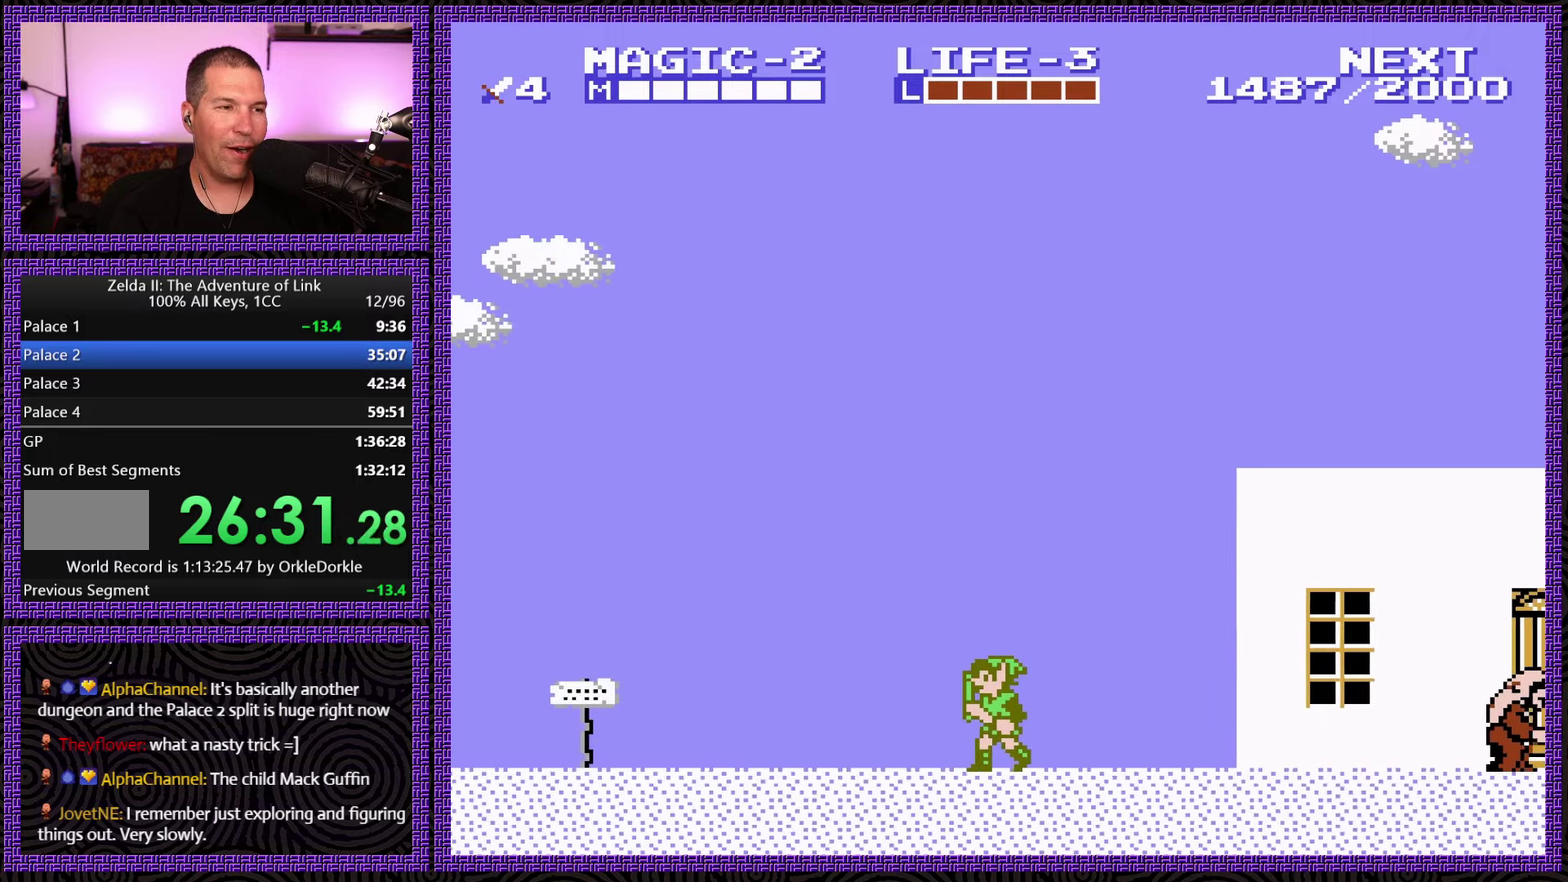
{"buttons": ["DPAD_LEFT"], "events": []}
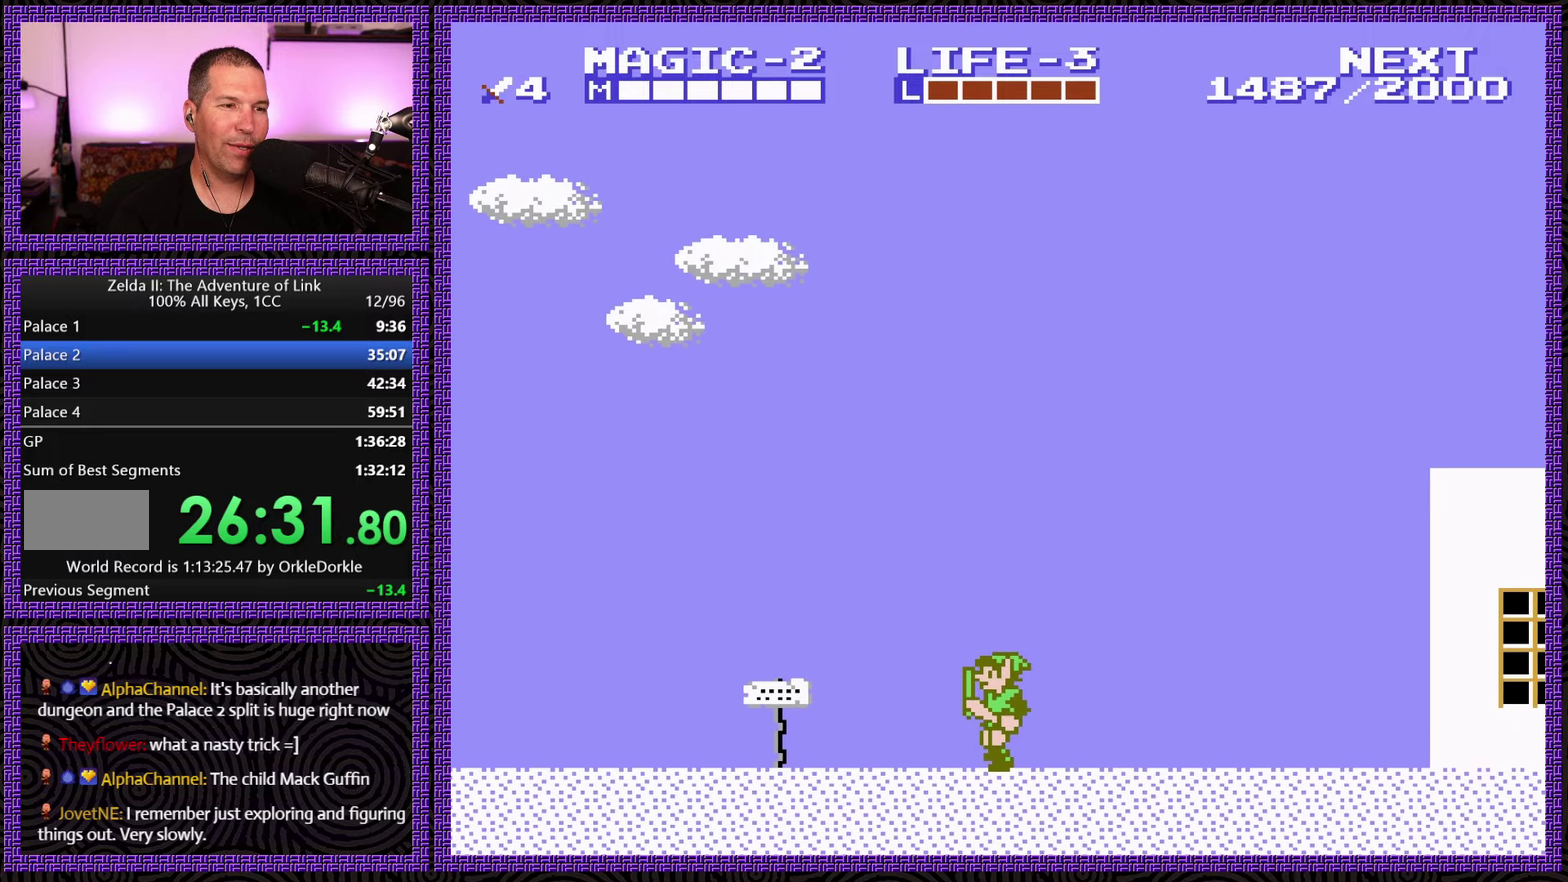
{"buttons": ["A", "DPAD_LEFT"], "events": [[417, "A", "down"]]}
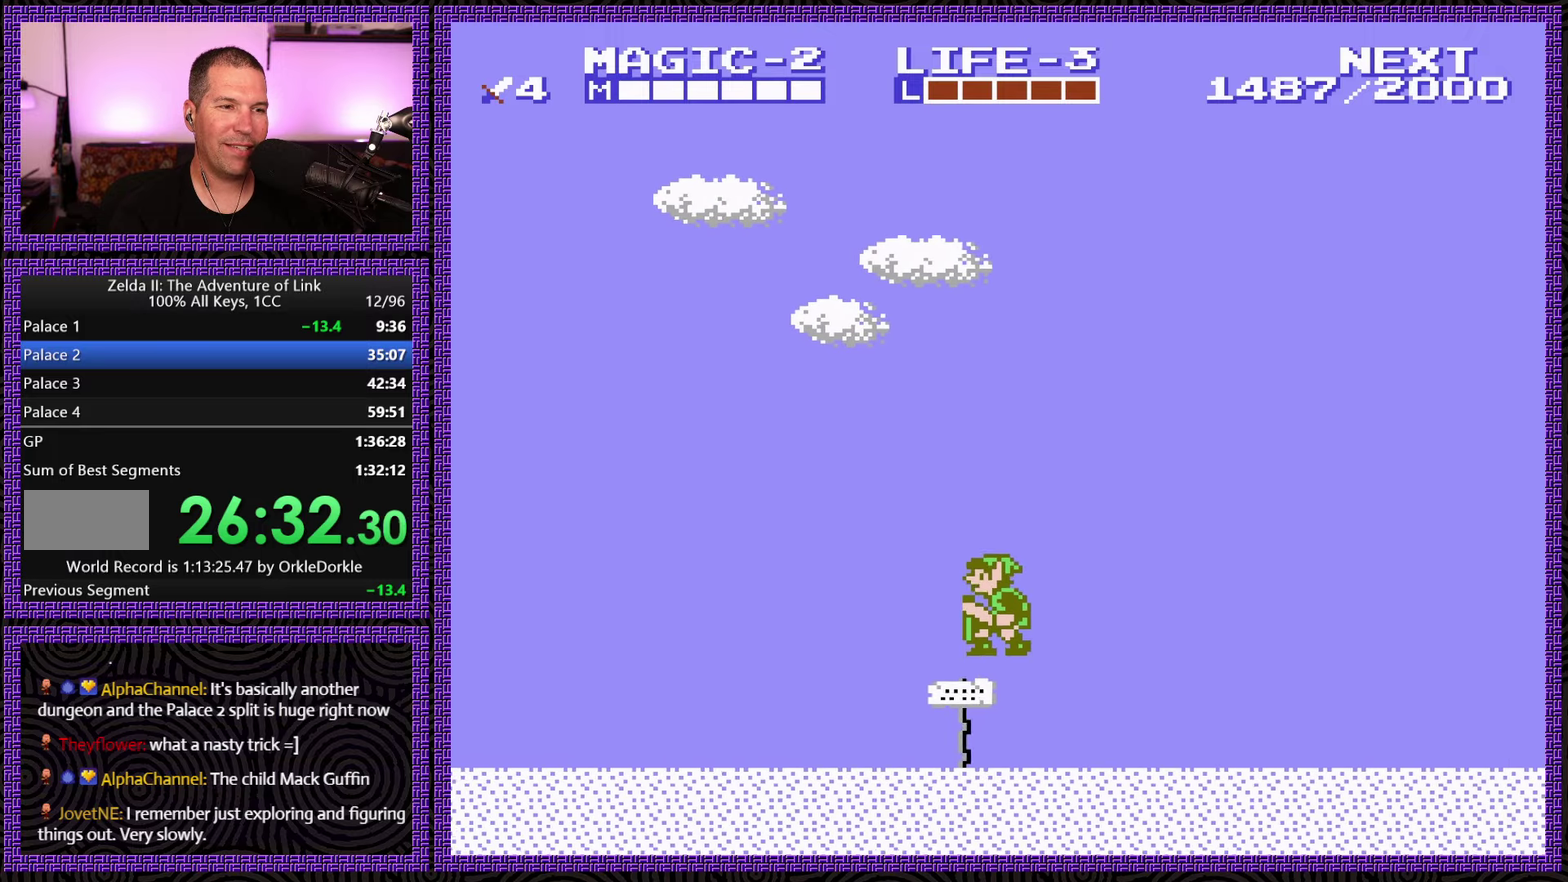
{"buttons": ["DPAD_LEFT"], "events": [[234, "A", "up"]]}
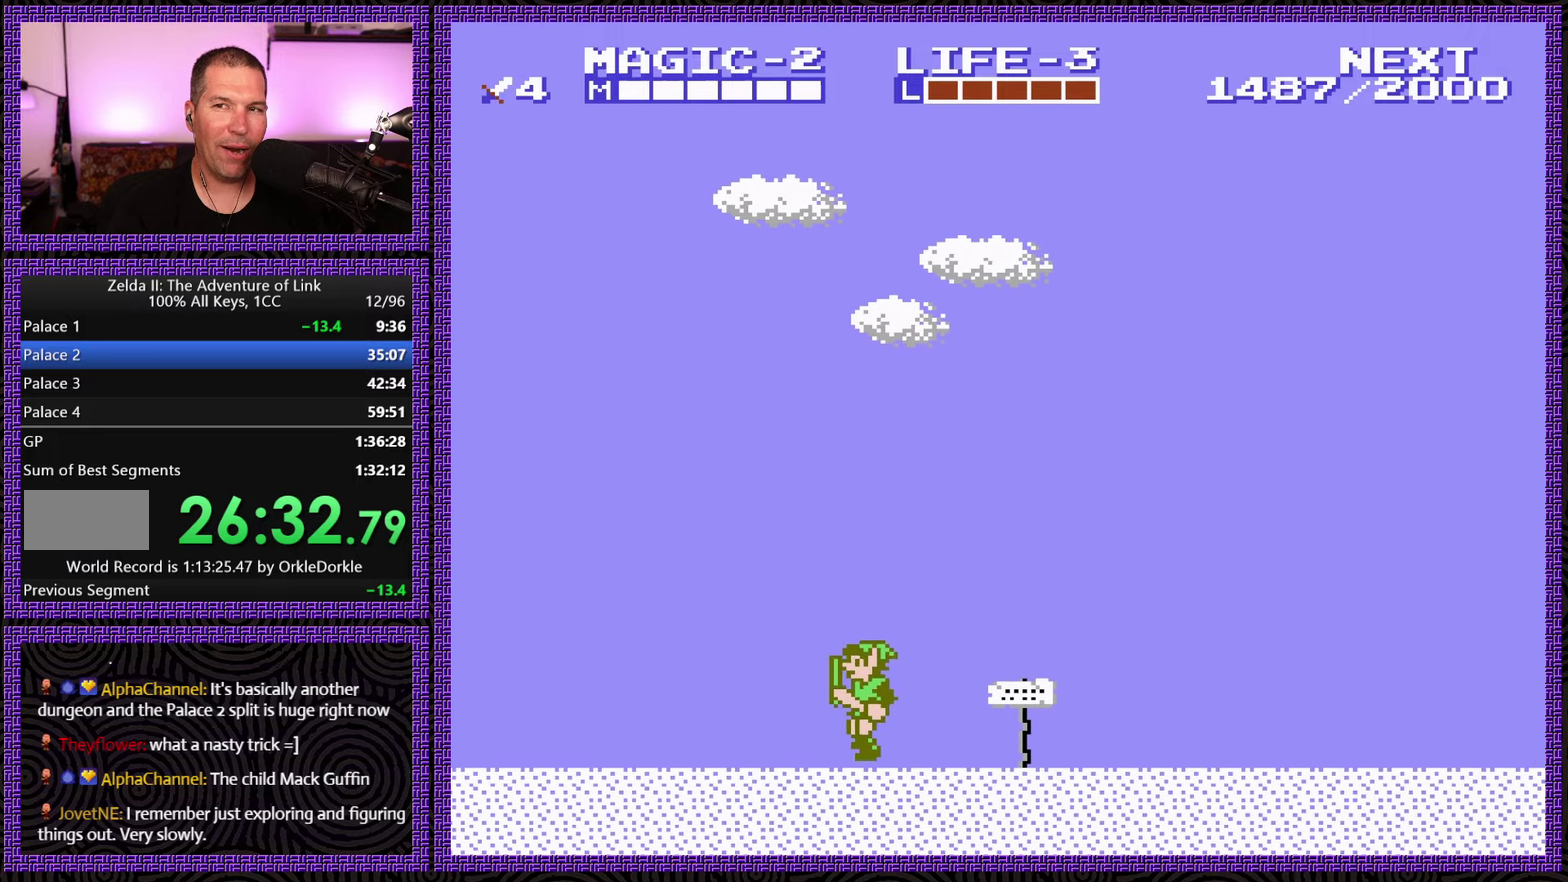
{"buttons": ["DPAD_LEFT"], "events": []}
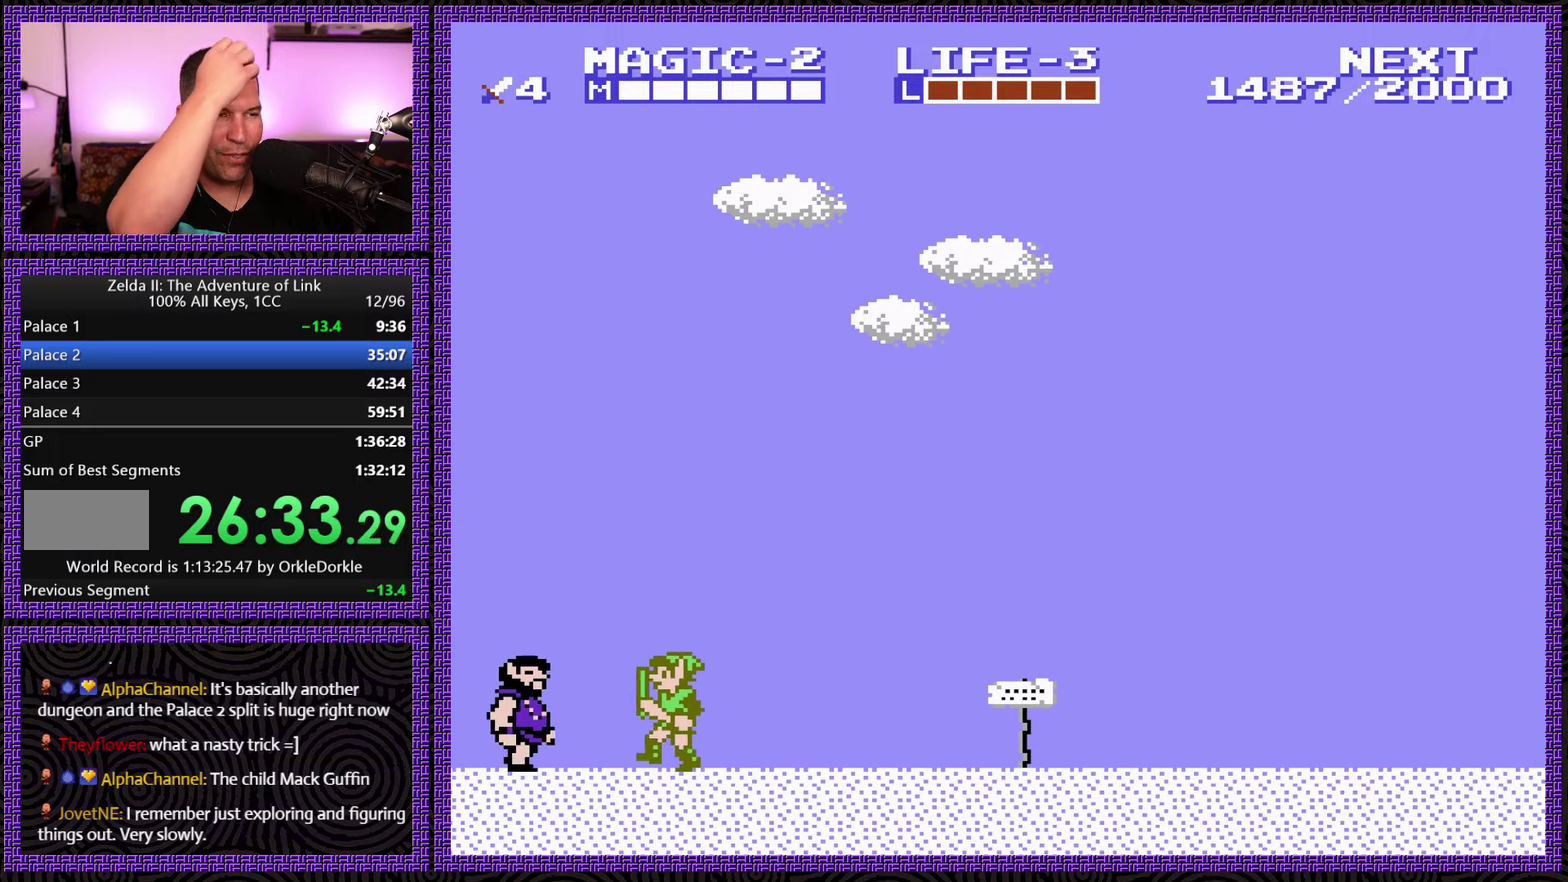
{"buttons": ["DPAD_LEFT"], "events": []}
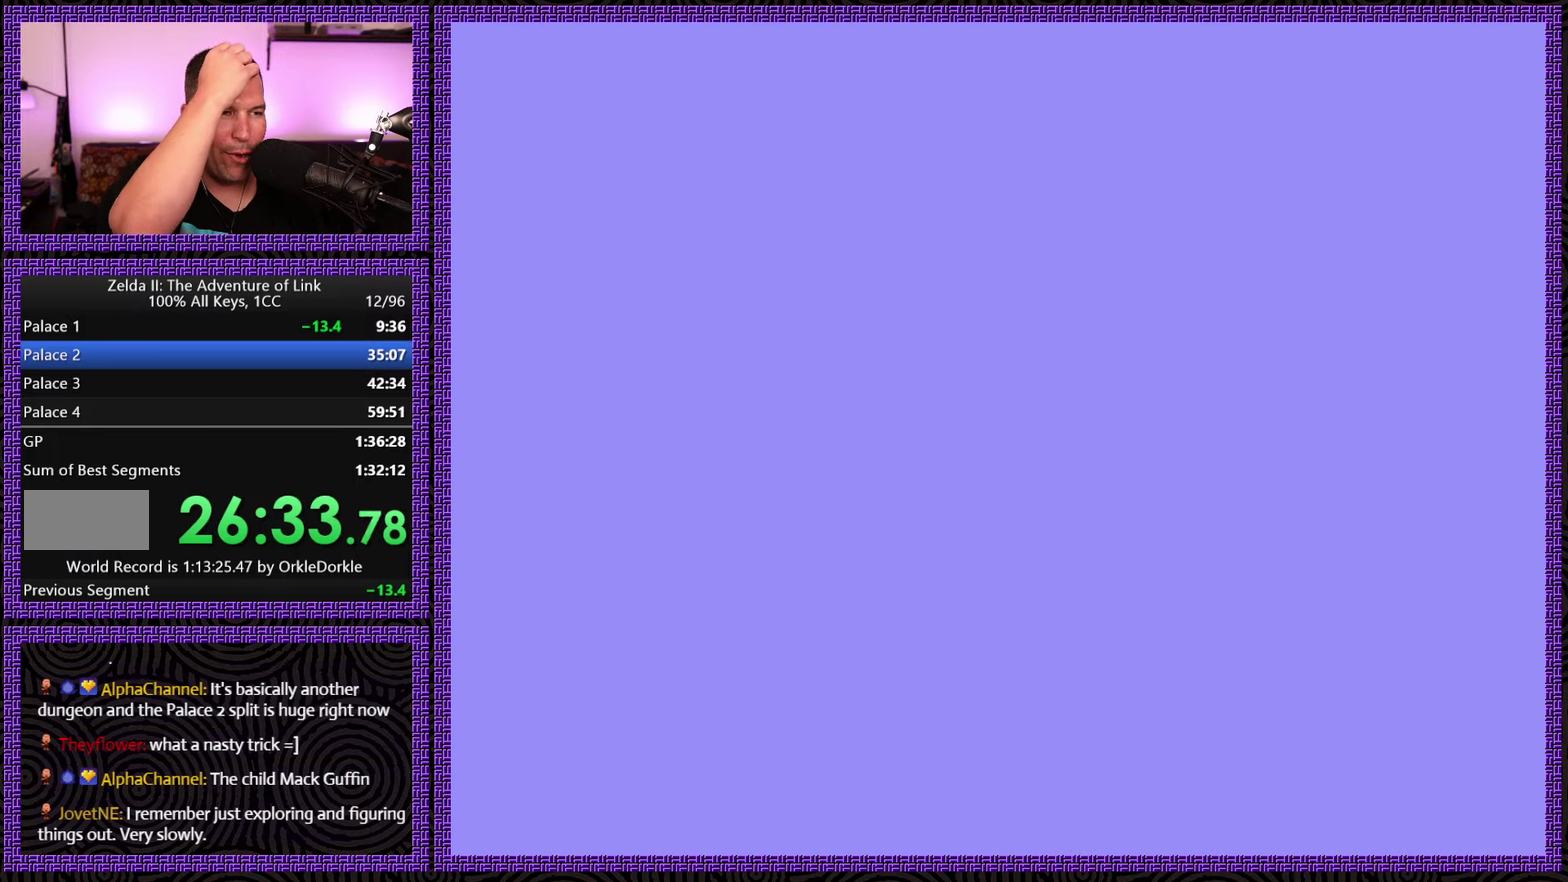
{"buttons": ["DPAD_LEFT"], "events": []}
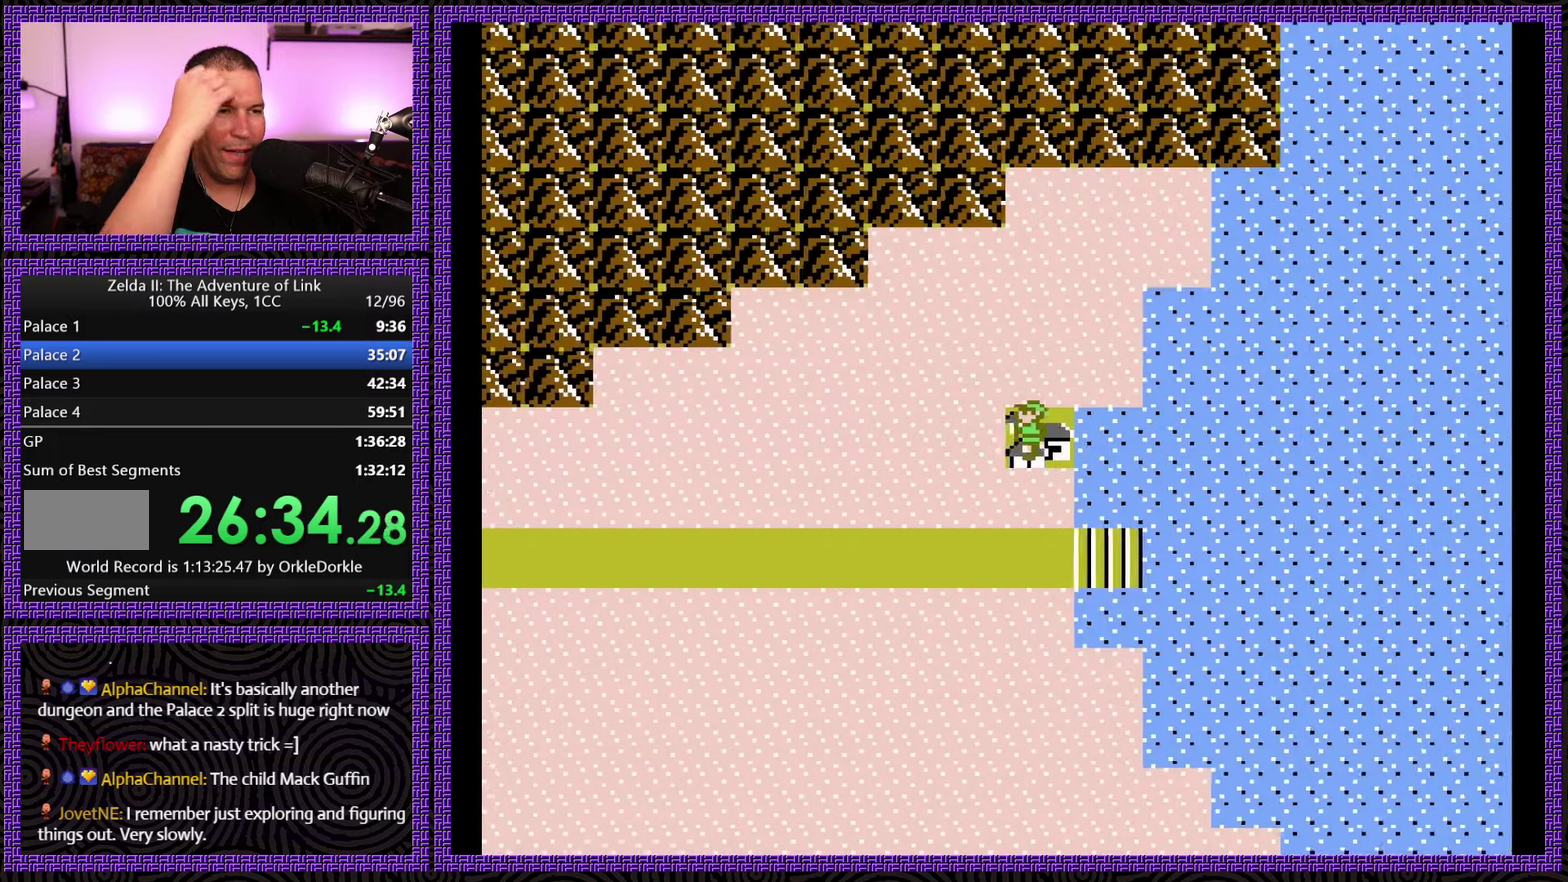
{"buttons": ["DPAD_LEFT"], "events": []}
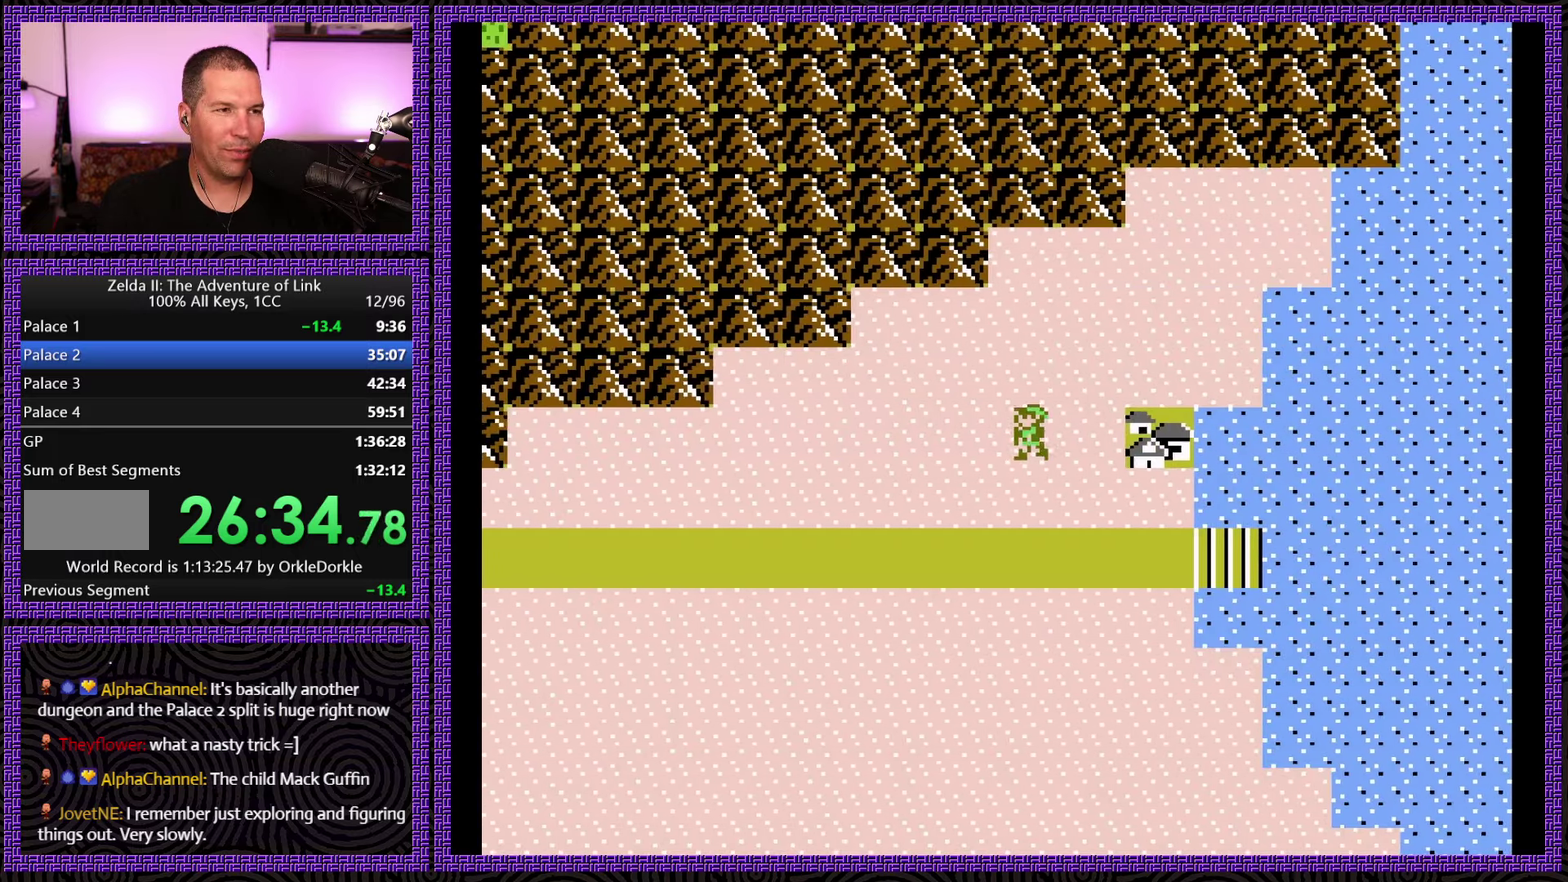
{"buttons": ["DPAD_LEFT"], "events": []}
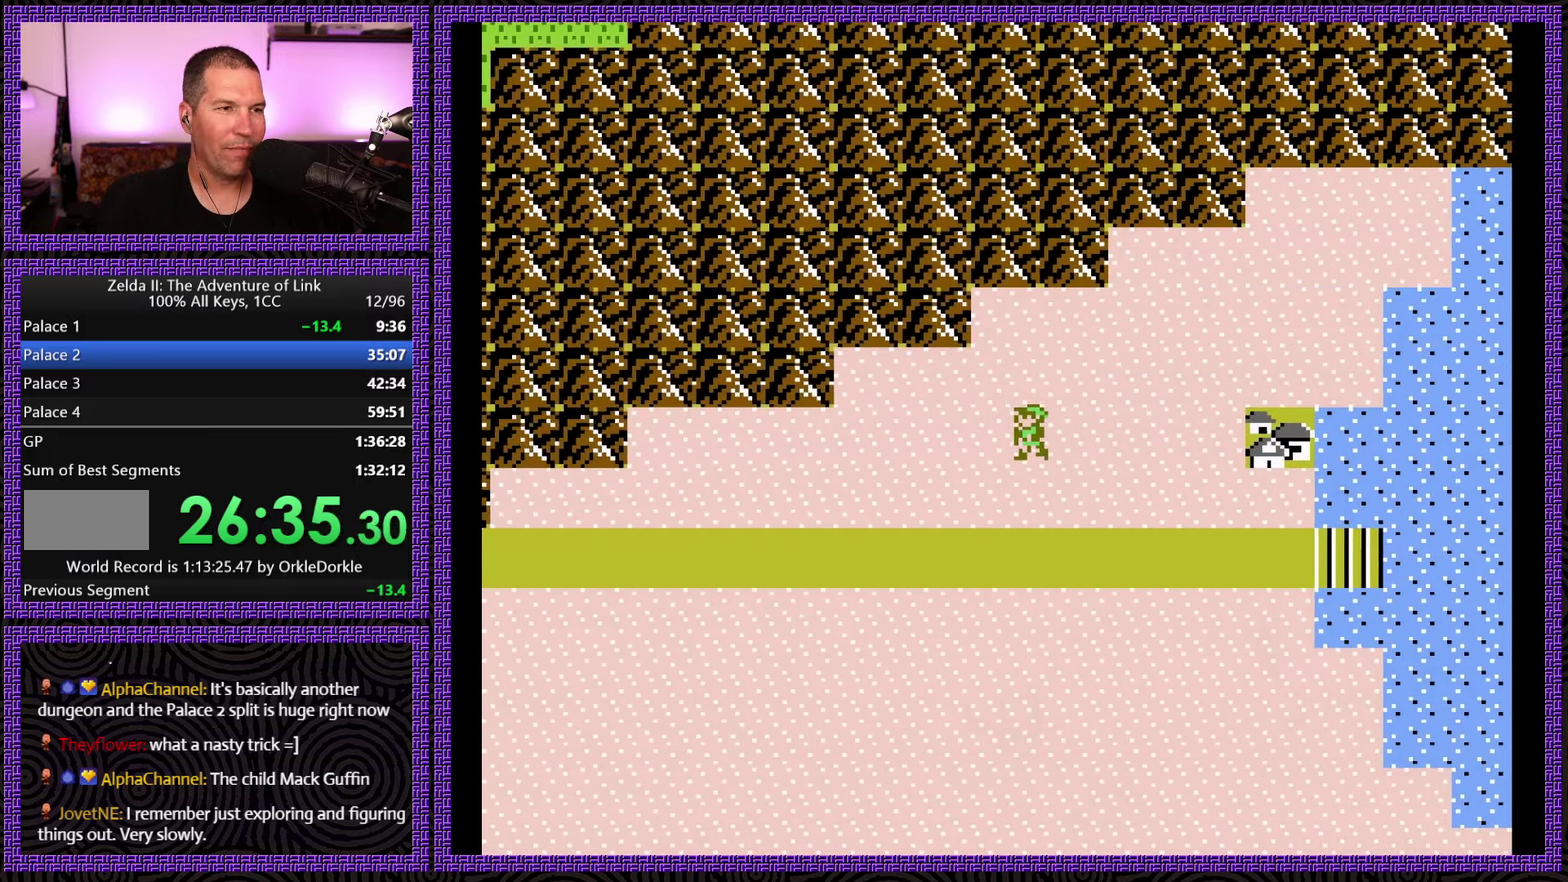
{"buttons": ["DPAD_LEFT"], "events": []}
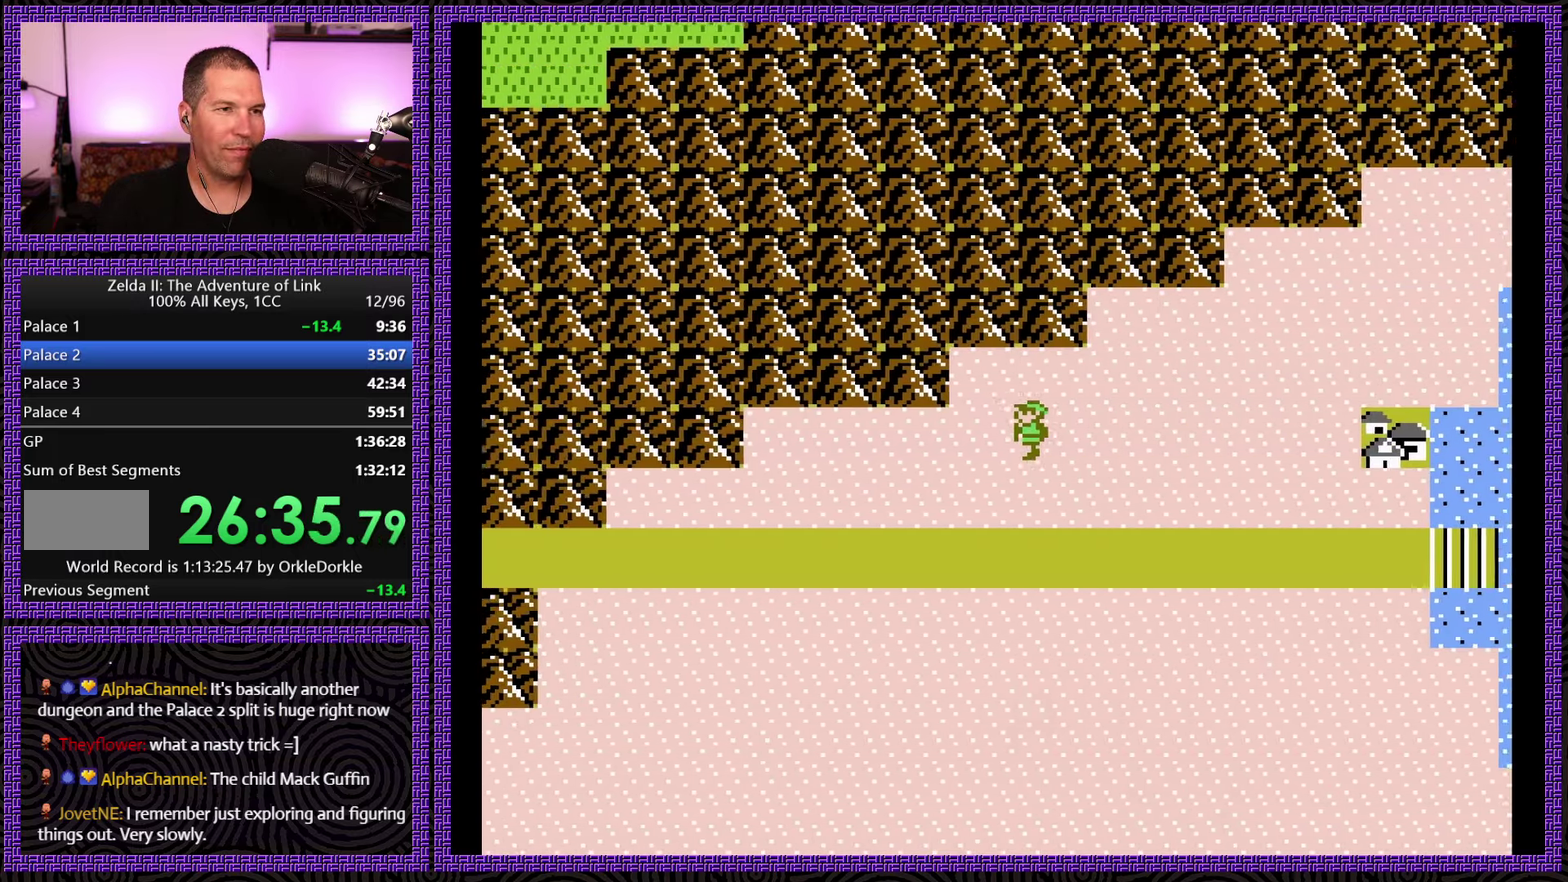
{"buttons": ["DPAD_LEFT"], "events": []}
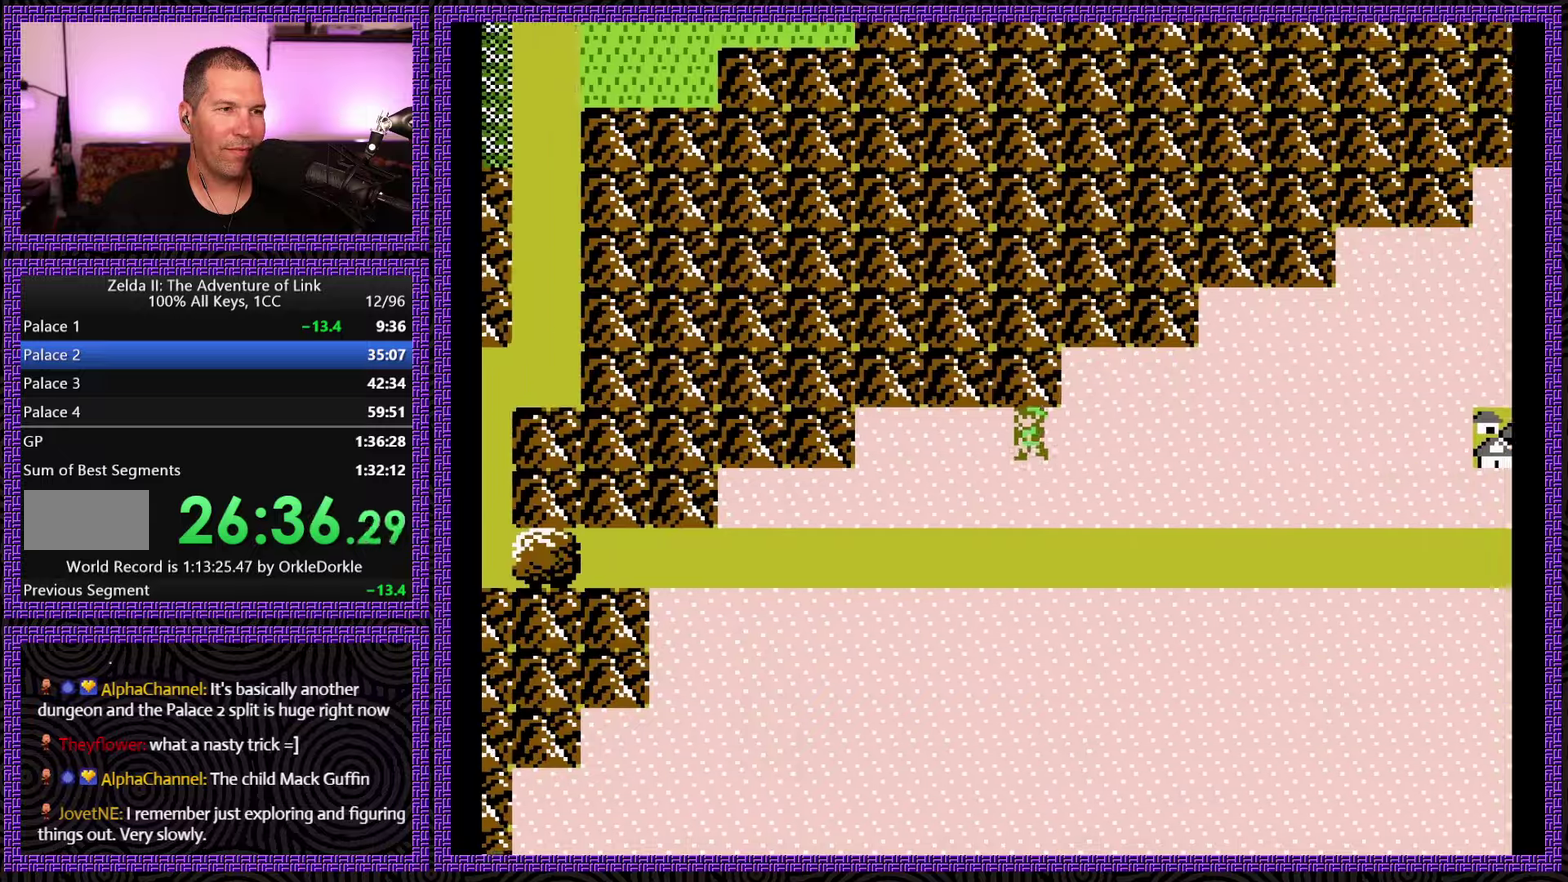
{"buttons": ["DPAD_LEFT"], "events": []}
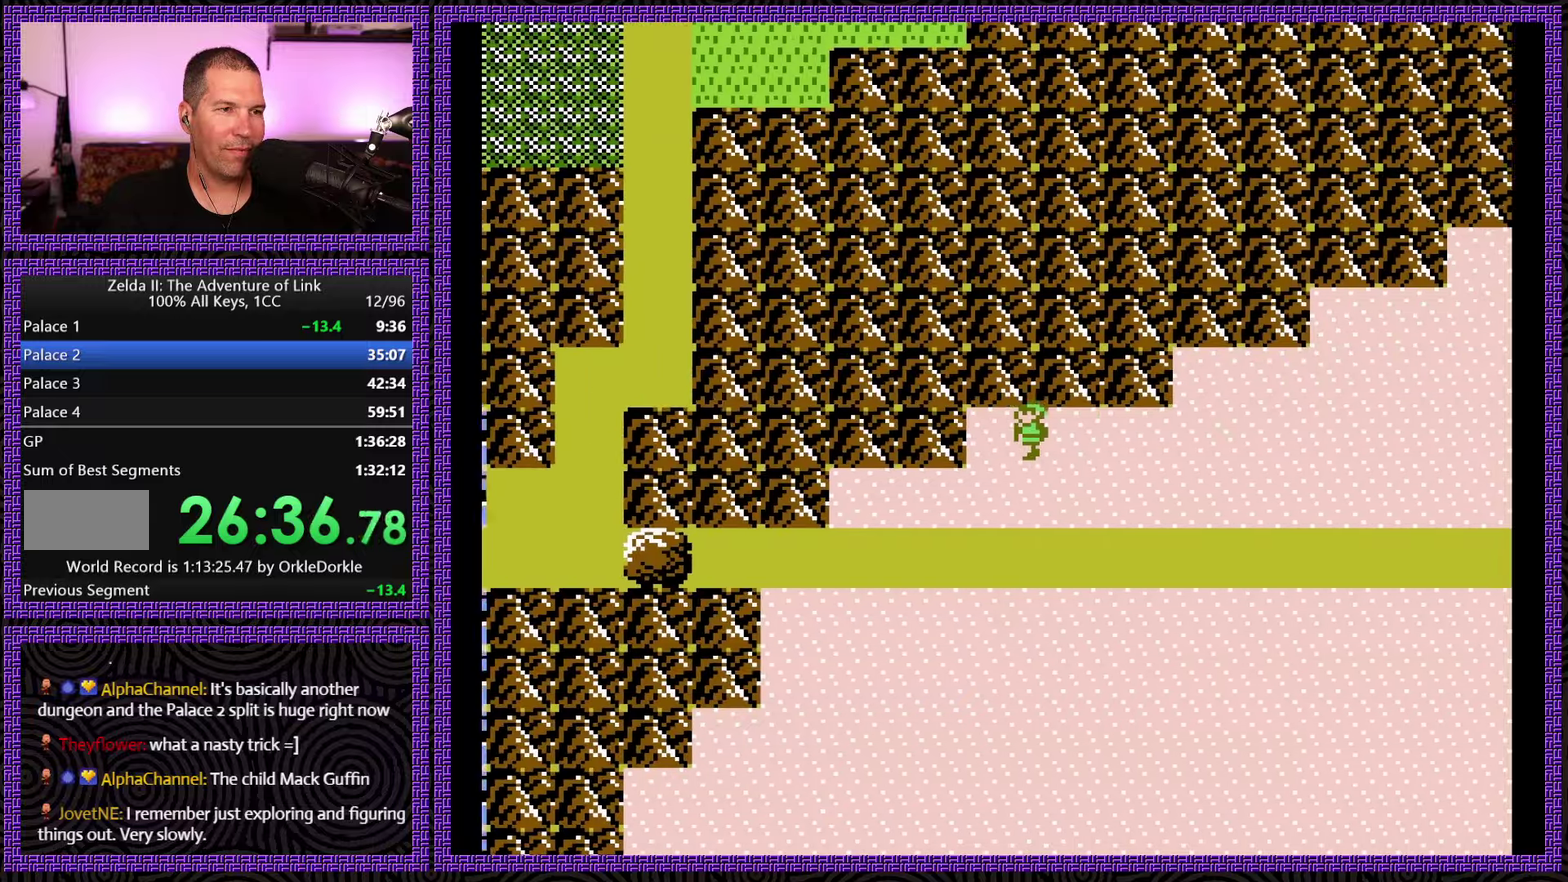
{"buttons": ["DPAD_DOWN"], "events": [[166, "DPAD_DOWN", "down"], [183, "DPAD_LEFT", "up"]]}
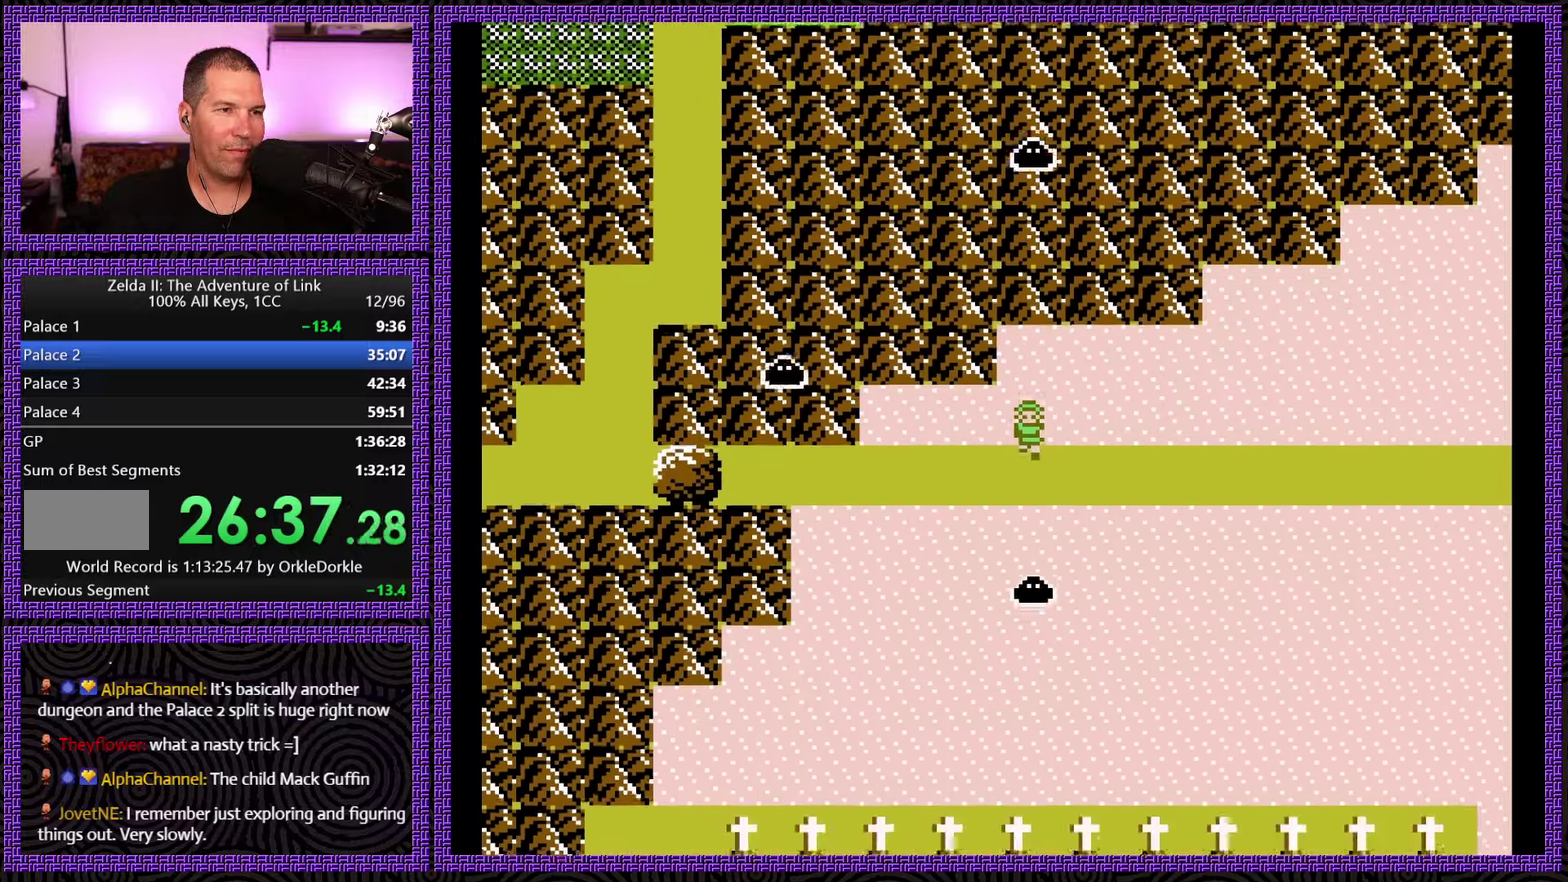
{"buttons": ["DPAD_LEFT"], "events": [[100, "DPAD_LEFT", "down"], [133, "DPAD_DOWN", "up"]]}
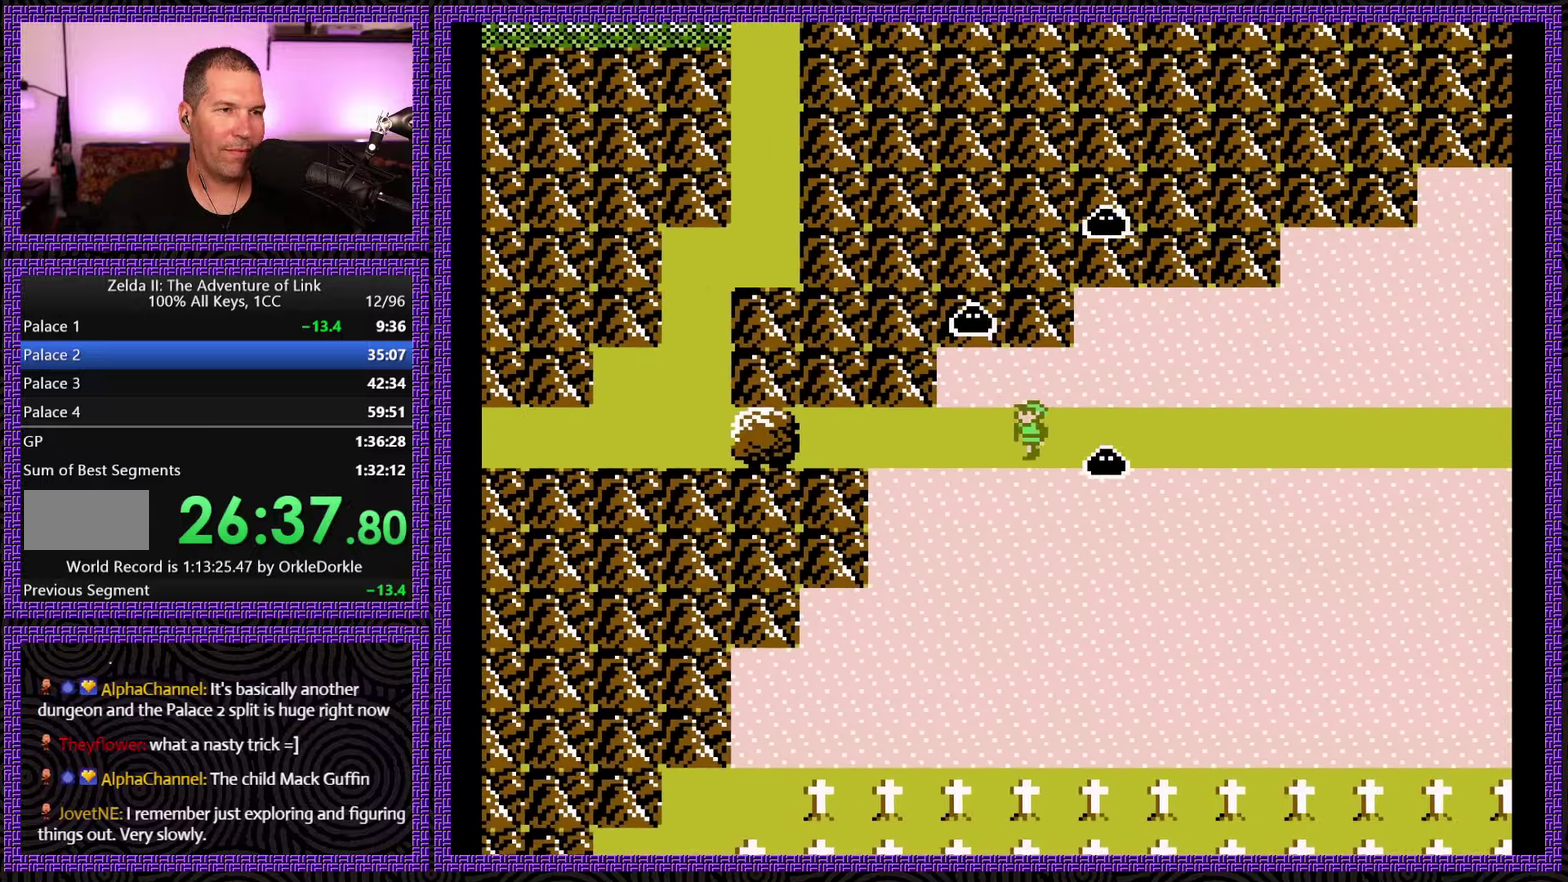
{"buttons": ["DPAD_LEFT"], "events": []}
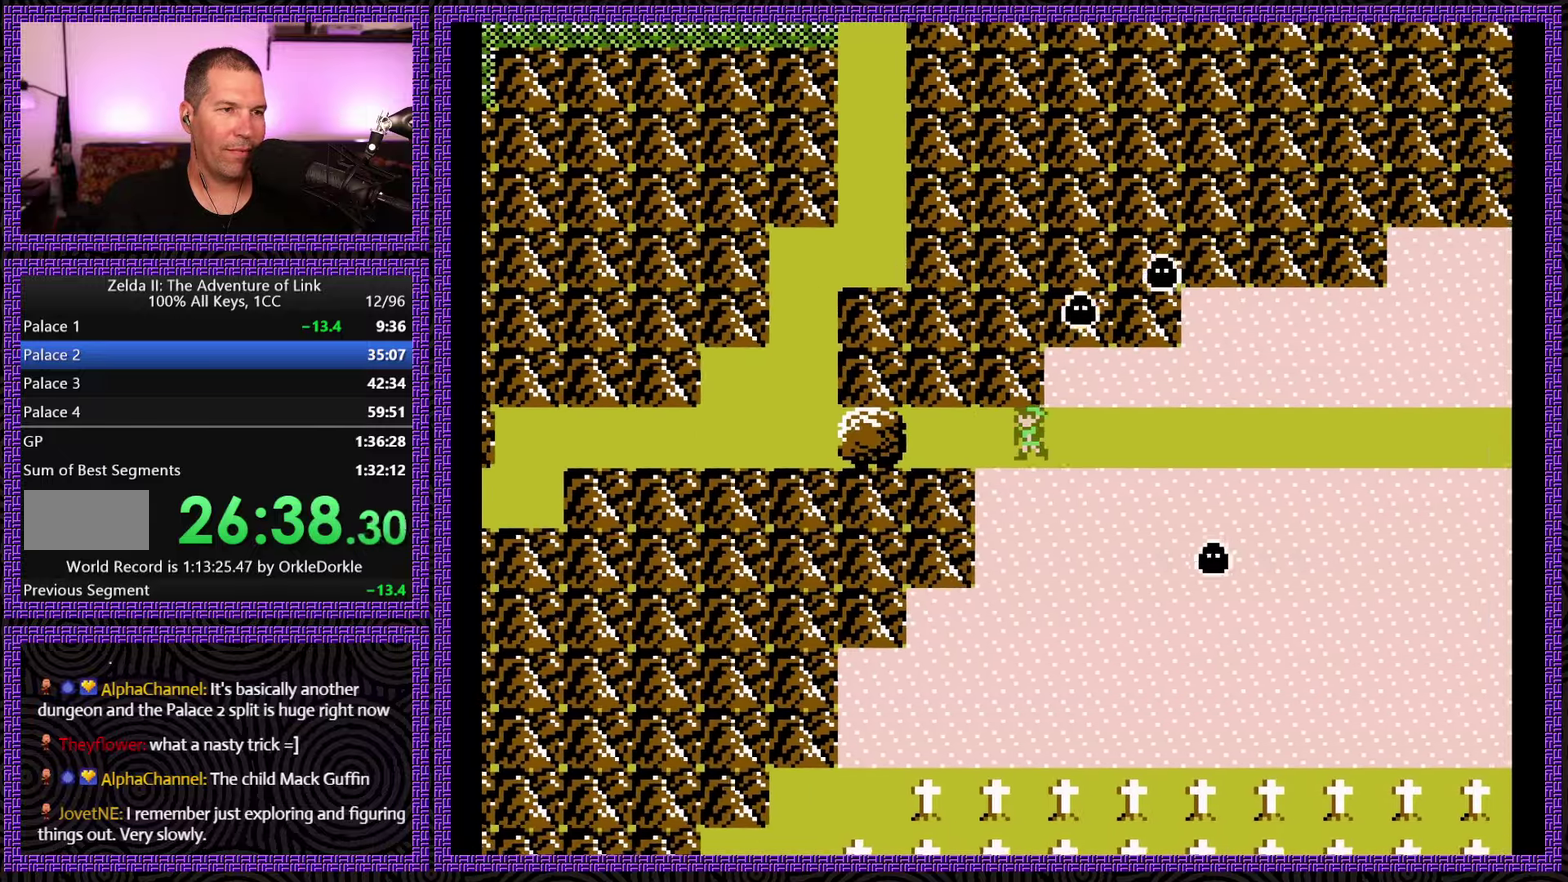
{"buttons": ["A", "DPAD_LEFT"], "events": [[500, "A", "down"]]}
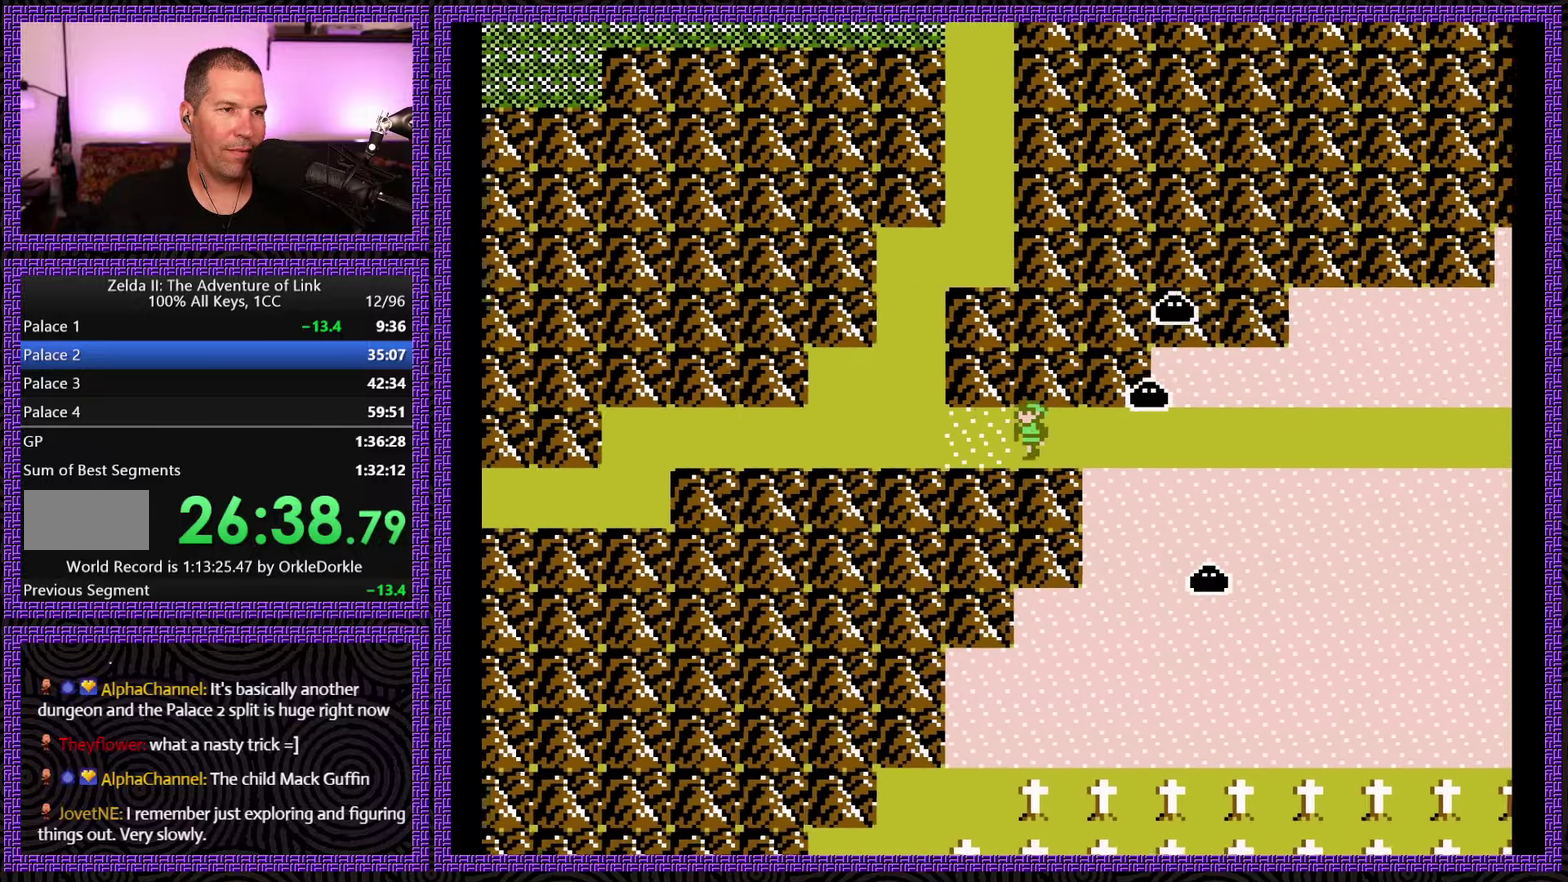
{"buttons": ["DPAD_UP"], "events": [[166, "A", "up"], [400, "DPAD_UP", "down"], [450, "DPAD_LEFT", "up"]]}